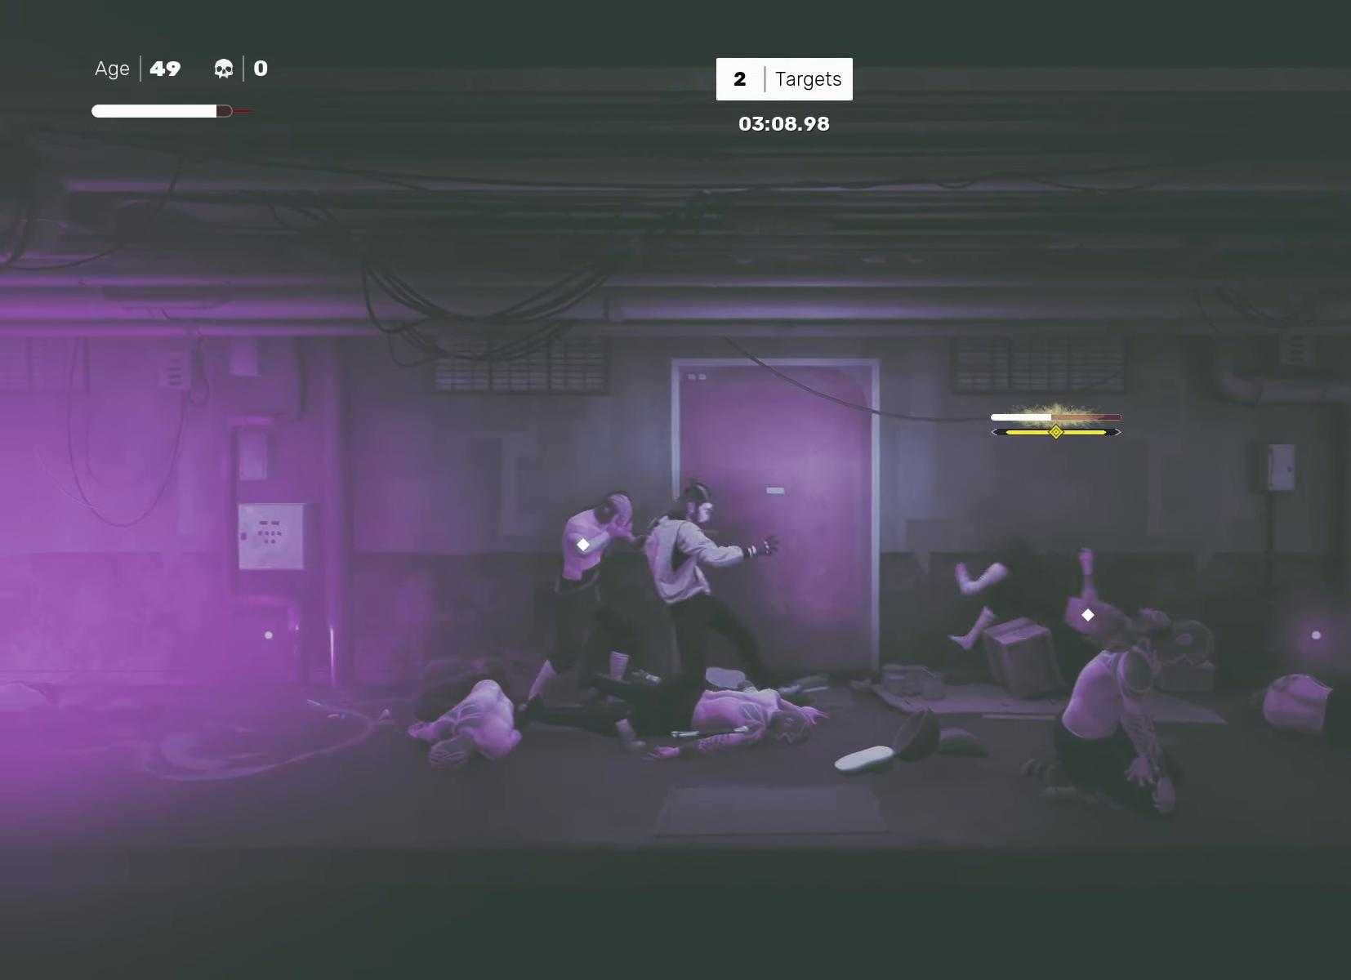
Gameplay with a controller (PlayStation layout); each line is a JSON object with the inputs held at the frame after it. "events" lists button and stick changes between this image and that frame as [ms after this image, input, new state], when the widget could be followed in between.
{"buttons": ["R2"], "left_stick": "left", "right_stick": "center", "events": [[50, "SQUARE", "down"], [100, "left_stick", "center"], [117, "SQUARE", "up"], [450, "left_stick", "left"], [467, "R2", "down"]]}
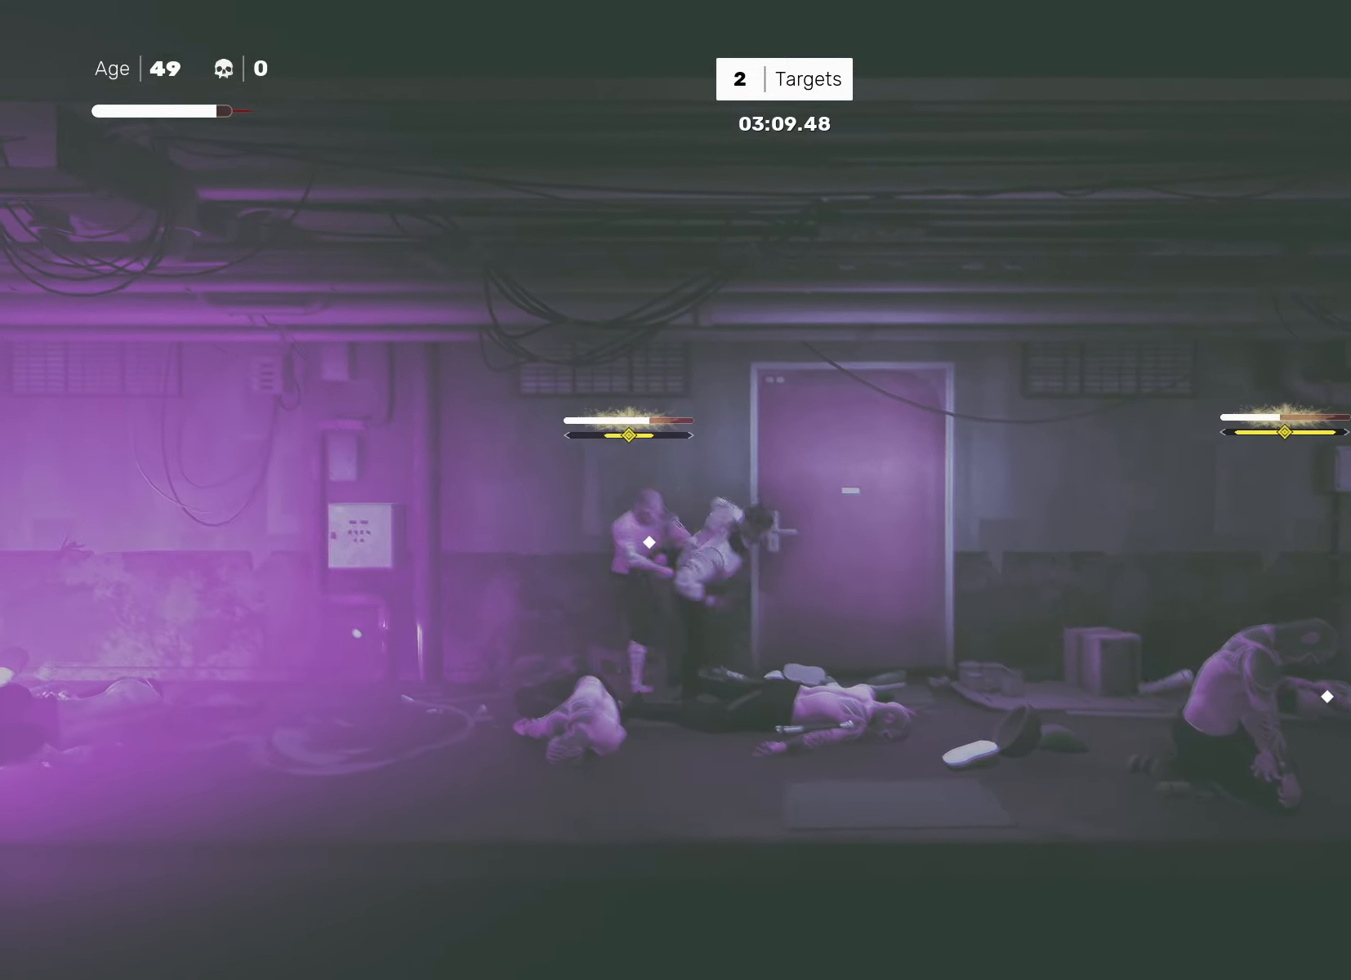
{"buttons": [], "left_stick": "center", "right_stick": "center", "events": [[50, "left_stick", "center"], [67, "R2", "up"], [150, "left_stick", "down-left"], [267, "left_stick", "right"], [317, "left_stick", "center"]]}
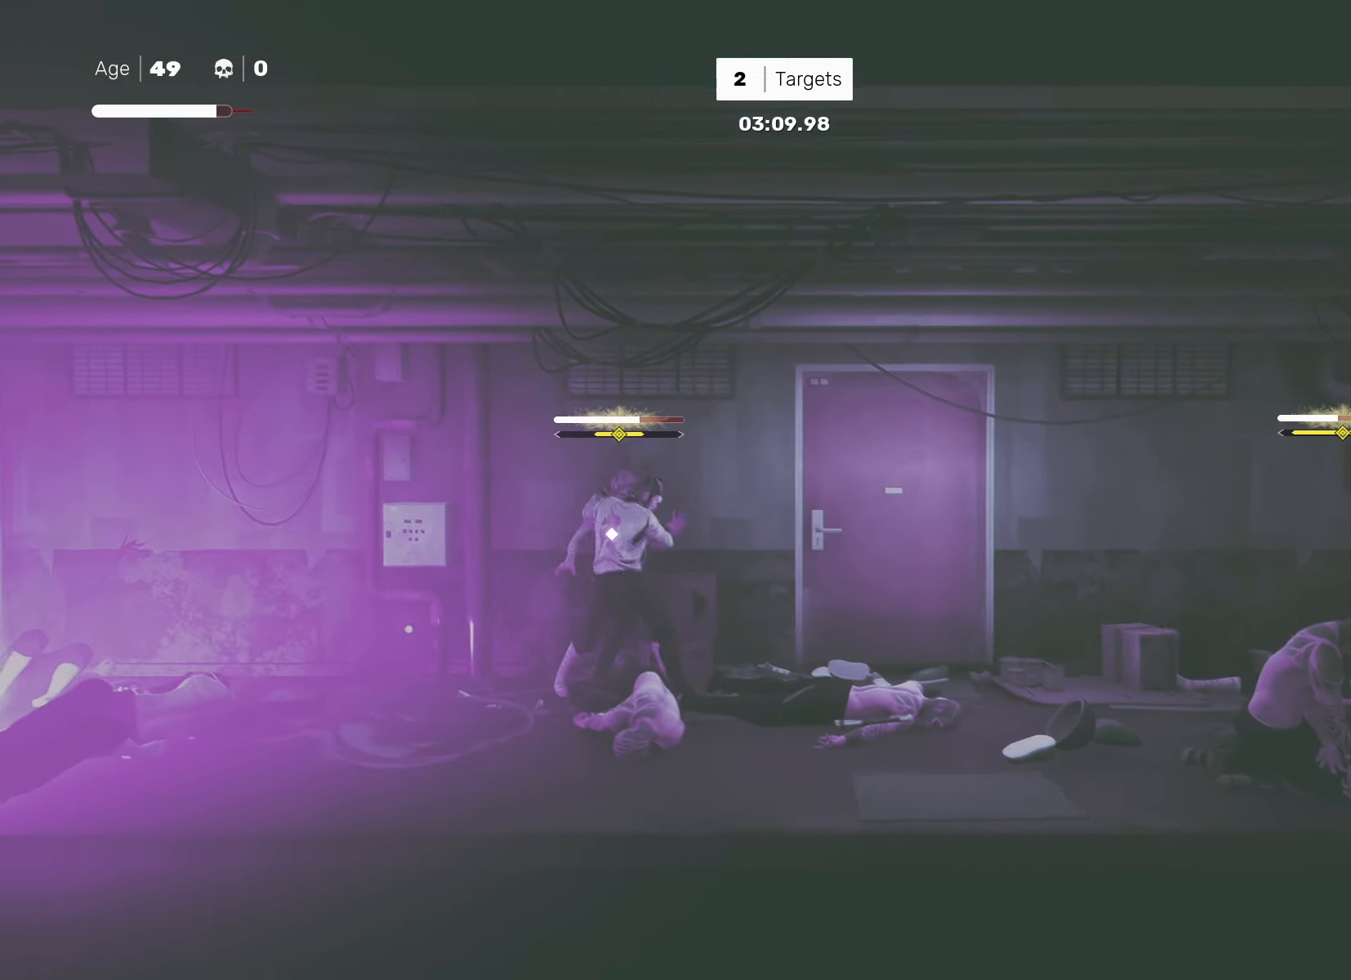
{"buttons": [], "left_stick": "center", "right_stick": "center", "events": [[200, "left_stick", "up-left"], [283, "left_stick", "down-right"], [367, "SQUARE", "down"], [383, "left_stick", "center"], [417, "SQUARE", "up"]]}
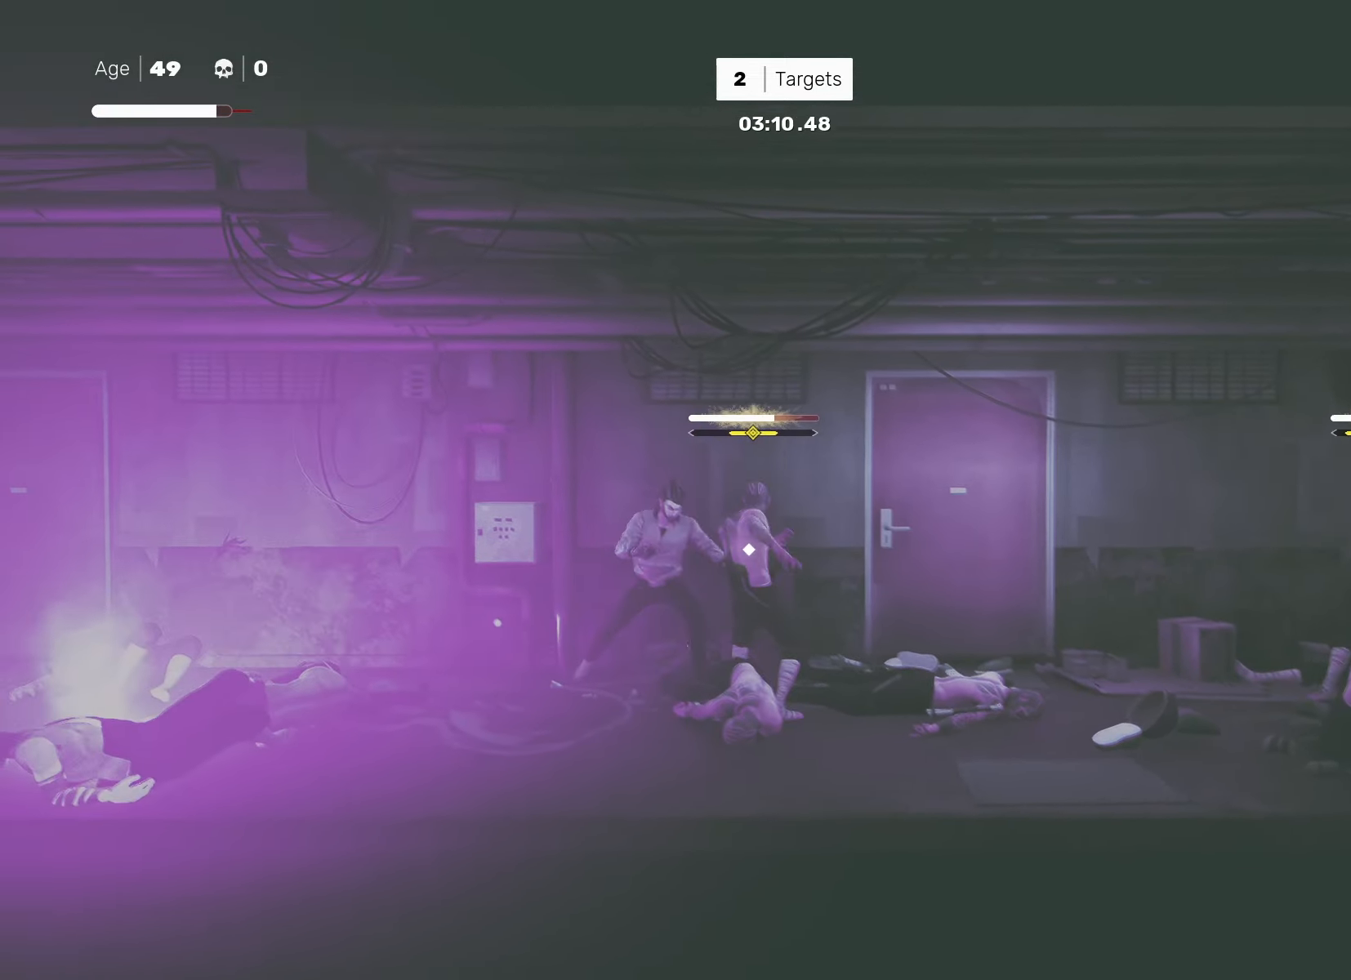
{"buttons": [], "left_stick": "center", "right_stick": "center", "events": [[200, "SQUARE", "down"], [267, "SQUARE", "up"]]}
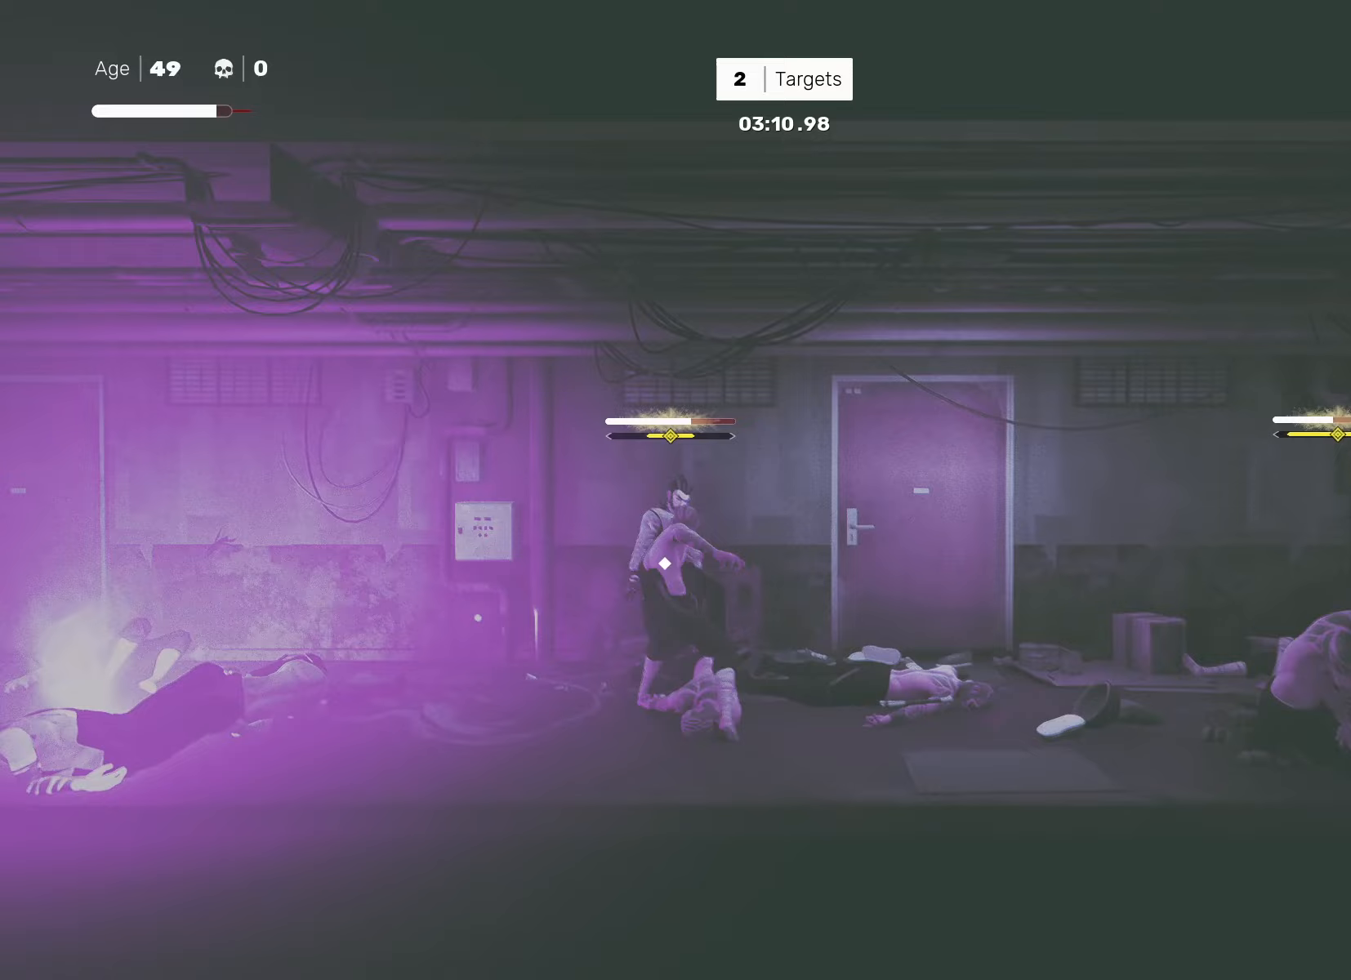
{"buttons": [], "left_stick": "center", "right_stick": "center", "events": []}
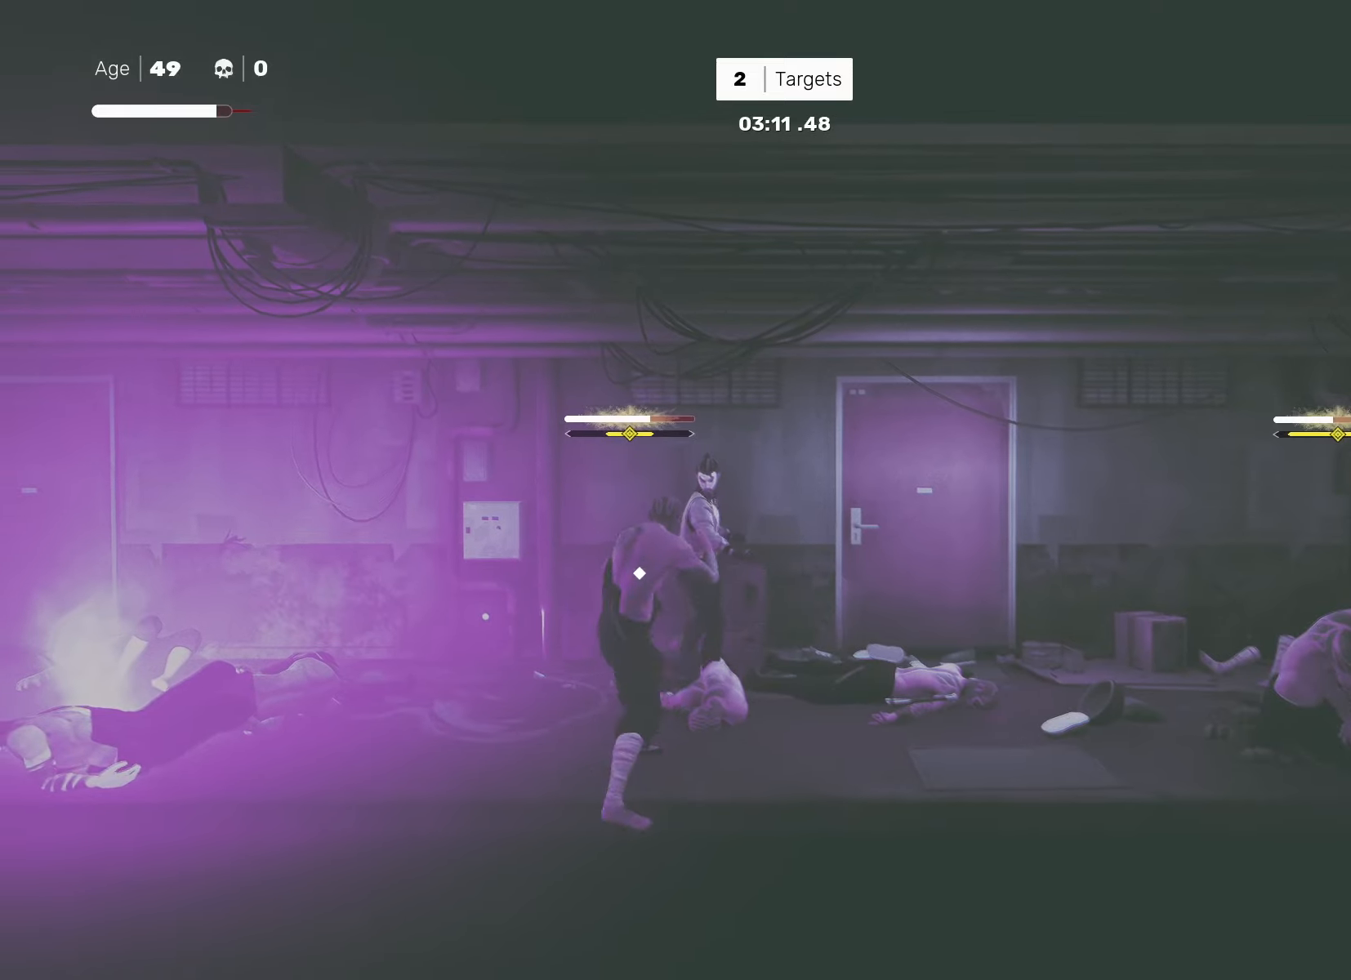
{"buttons": [], "left_stick": "center", "right_stick": "center", "events": [[50, "left_stick", "down"], [150, "left_stick", "center"], [217, "left_stick", "down"], [267, "SQUARE", "down"], [283, "left_stick", "center"], [317, "SQUARE", "up"]]}
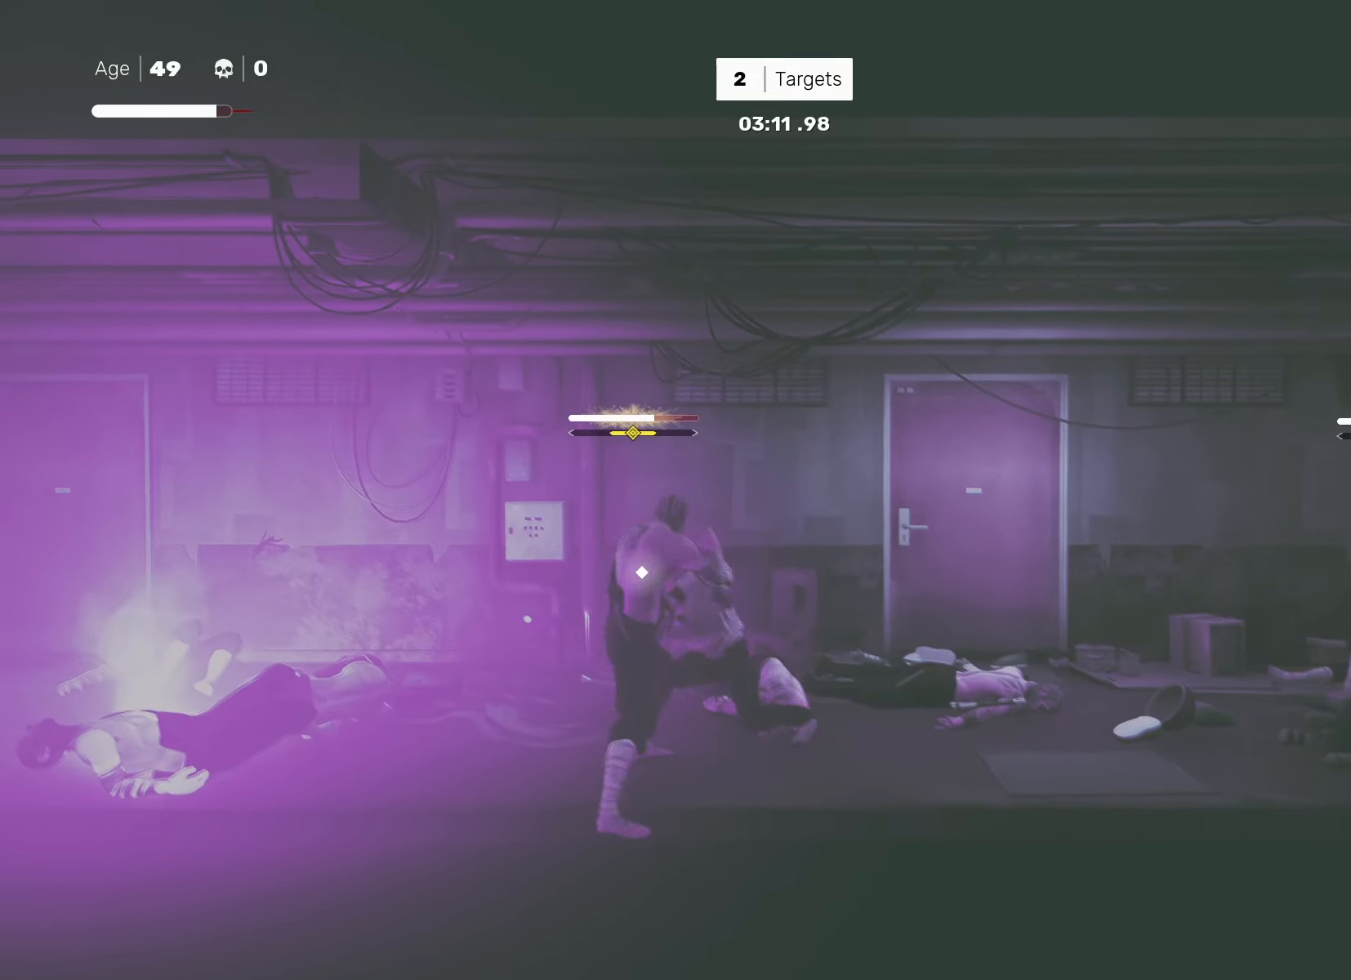
{"buttons": [], "left_stick": "center", "right_stick": "center", "events": [[50, "SQUARE", "down"], [100, "SQUARE", "up"]]}
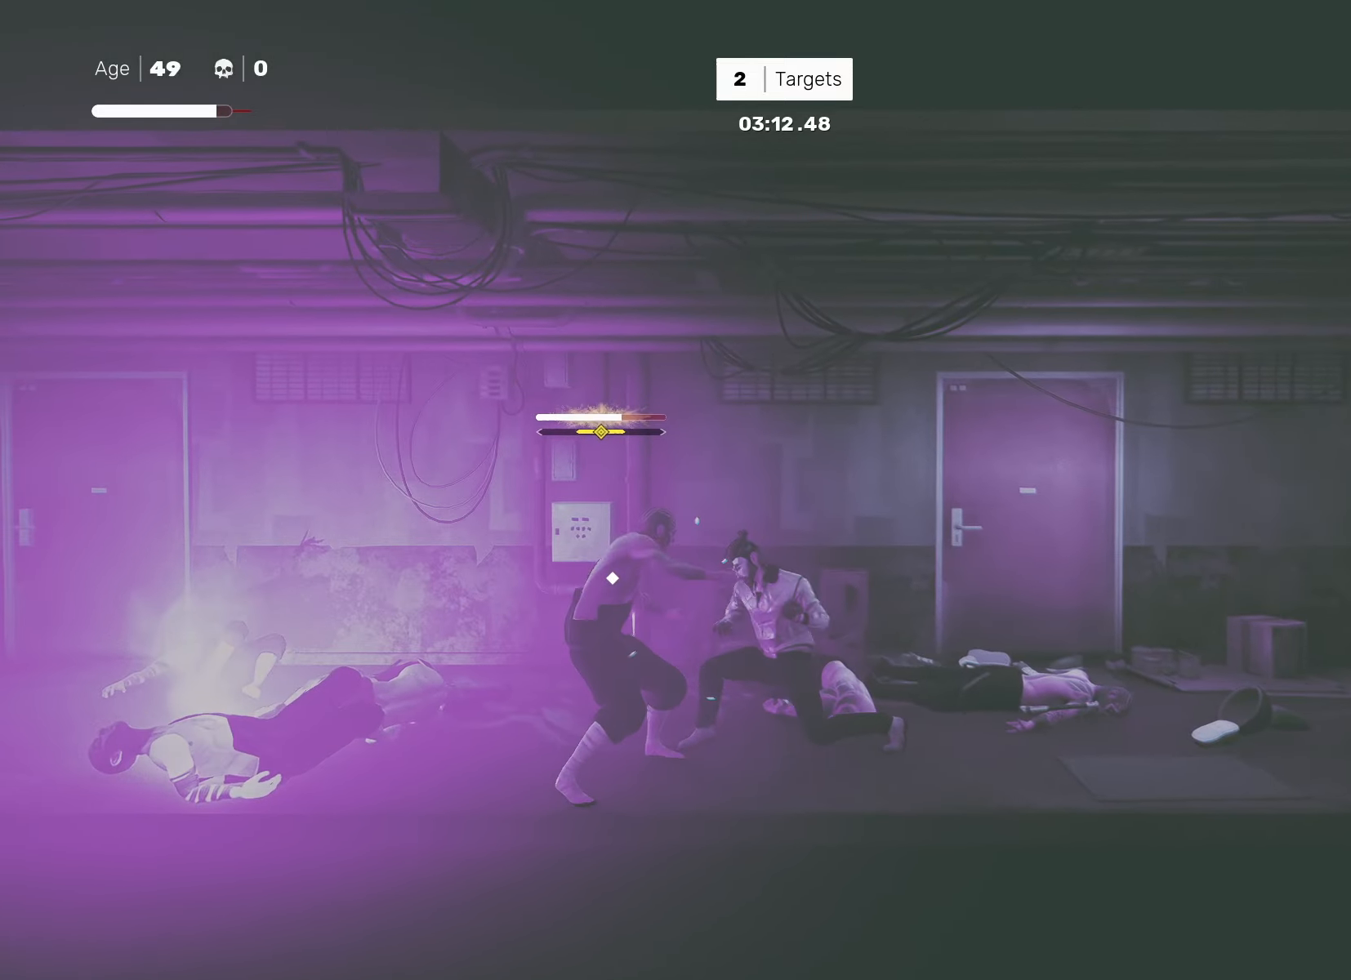
{"buttons": [], "left_stick": "center", "right_stick": "center", "events": [[400, "L1", "down"], [483, "L1", "up"]]}
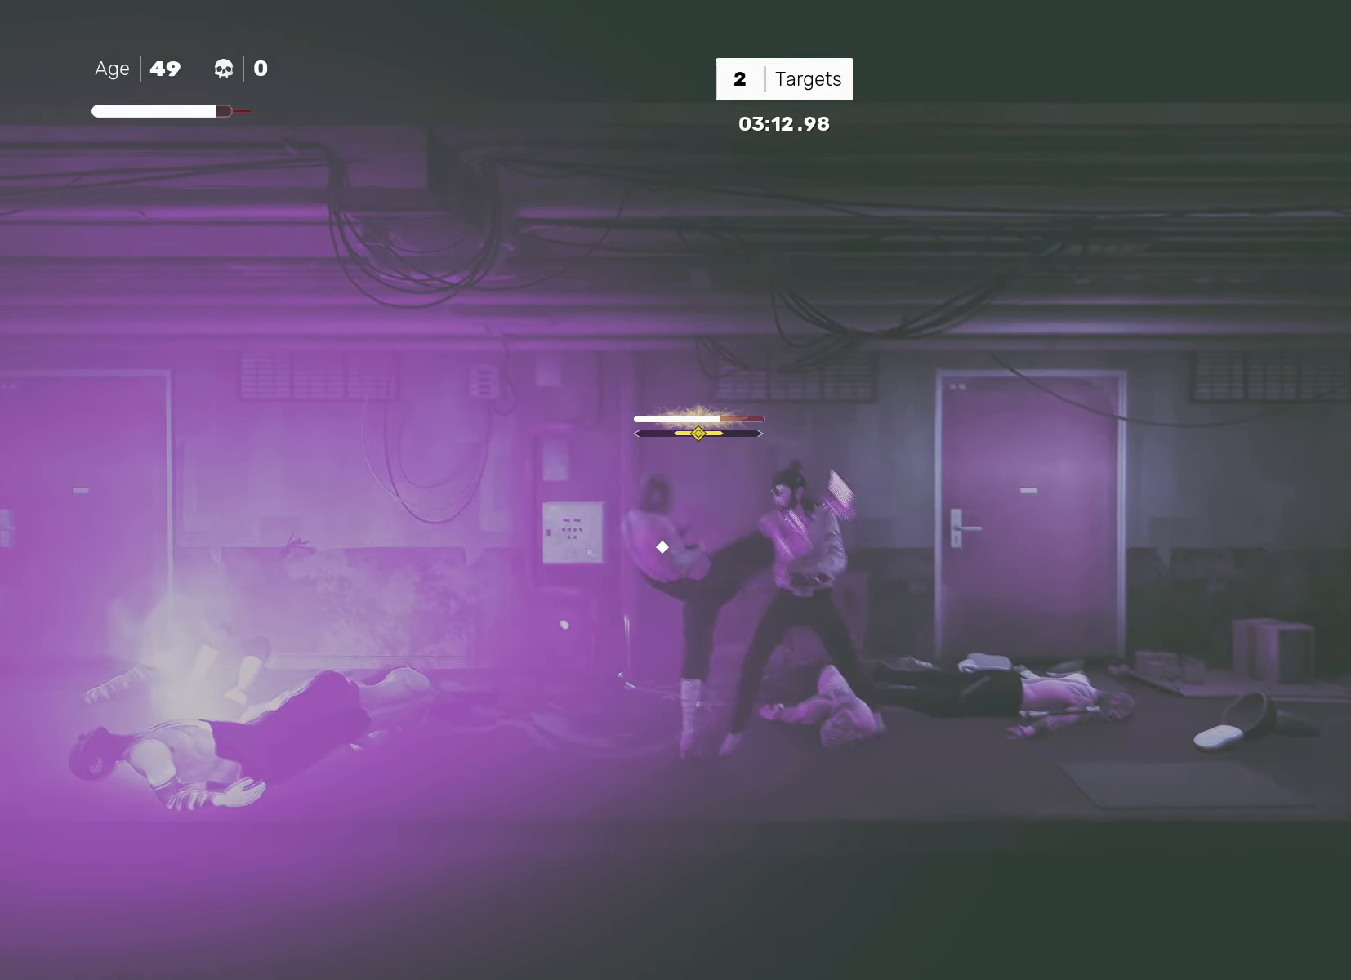
{"buttons": [], "left_stick": "center", "right_stick": "center", "events": [[83, "TRIANGLE", "down"], [417, "TRIANGLE", "up"]]}
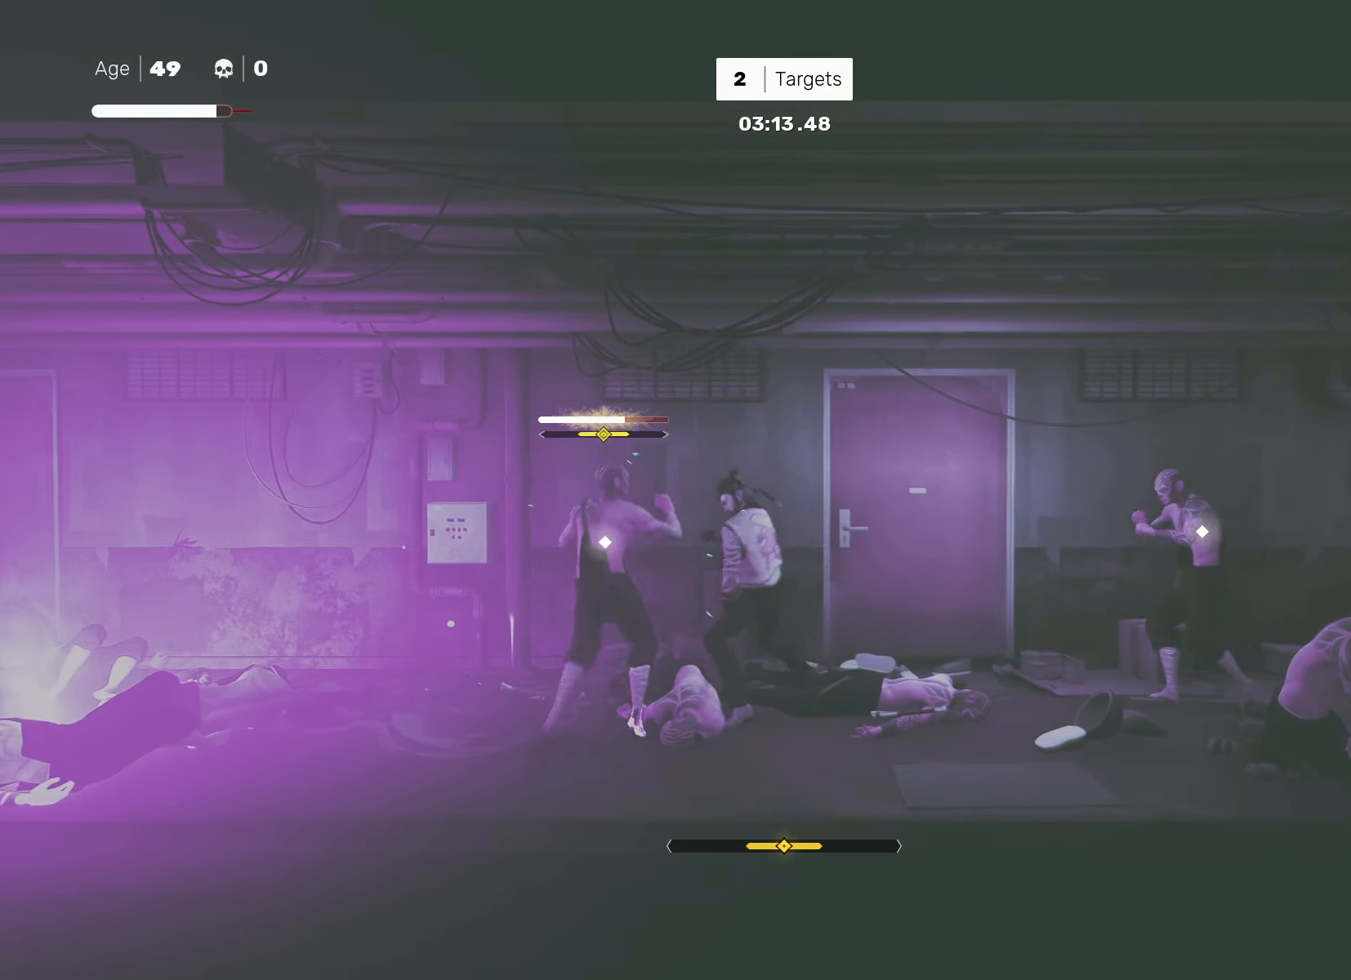
{"buttons": [], "left_stick": "center", "right_stick": "center", "events": [[83, "left_stick", "right"], [217, "left_stick", "center"], [283, "left_stick", "right"], [383, "SQUARE", "down"], [400, "left_stick", "center"], [433, "SQUARE", "up"]]}
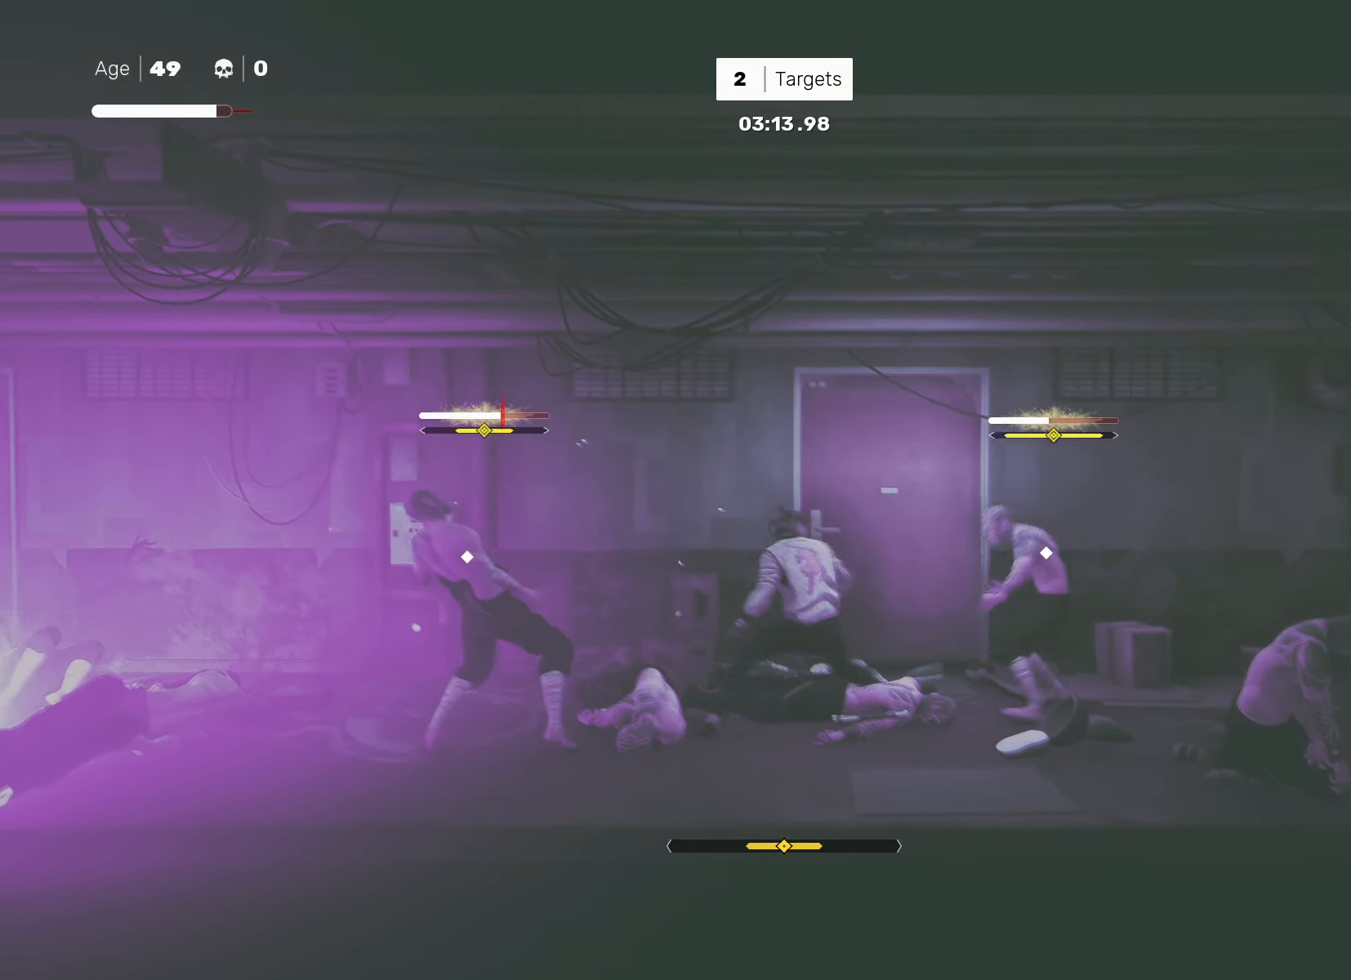
{"buttons": [], "left_stick": "center", "right_stick": "center", "events": [[217, "SQUARE", "down"], [283, "SQUARE", "up"]]}
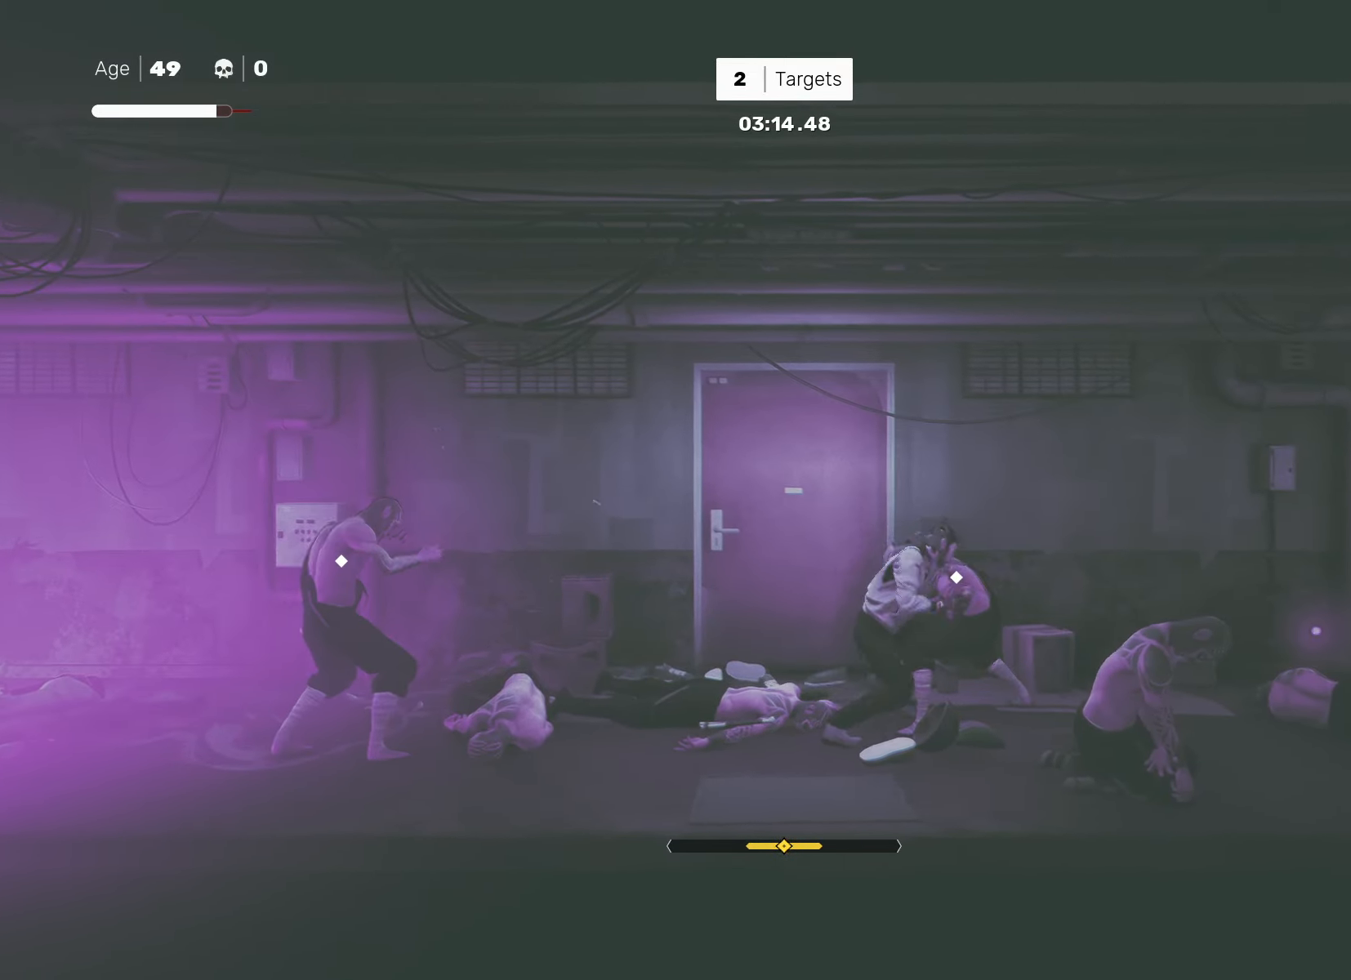
{"buttons": [], "left_stick": "center", "right_stick": "center", "events": [[50, "SQUARE", "down"], [100, "SQUARE", "up"]]}
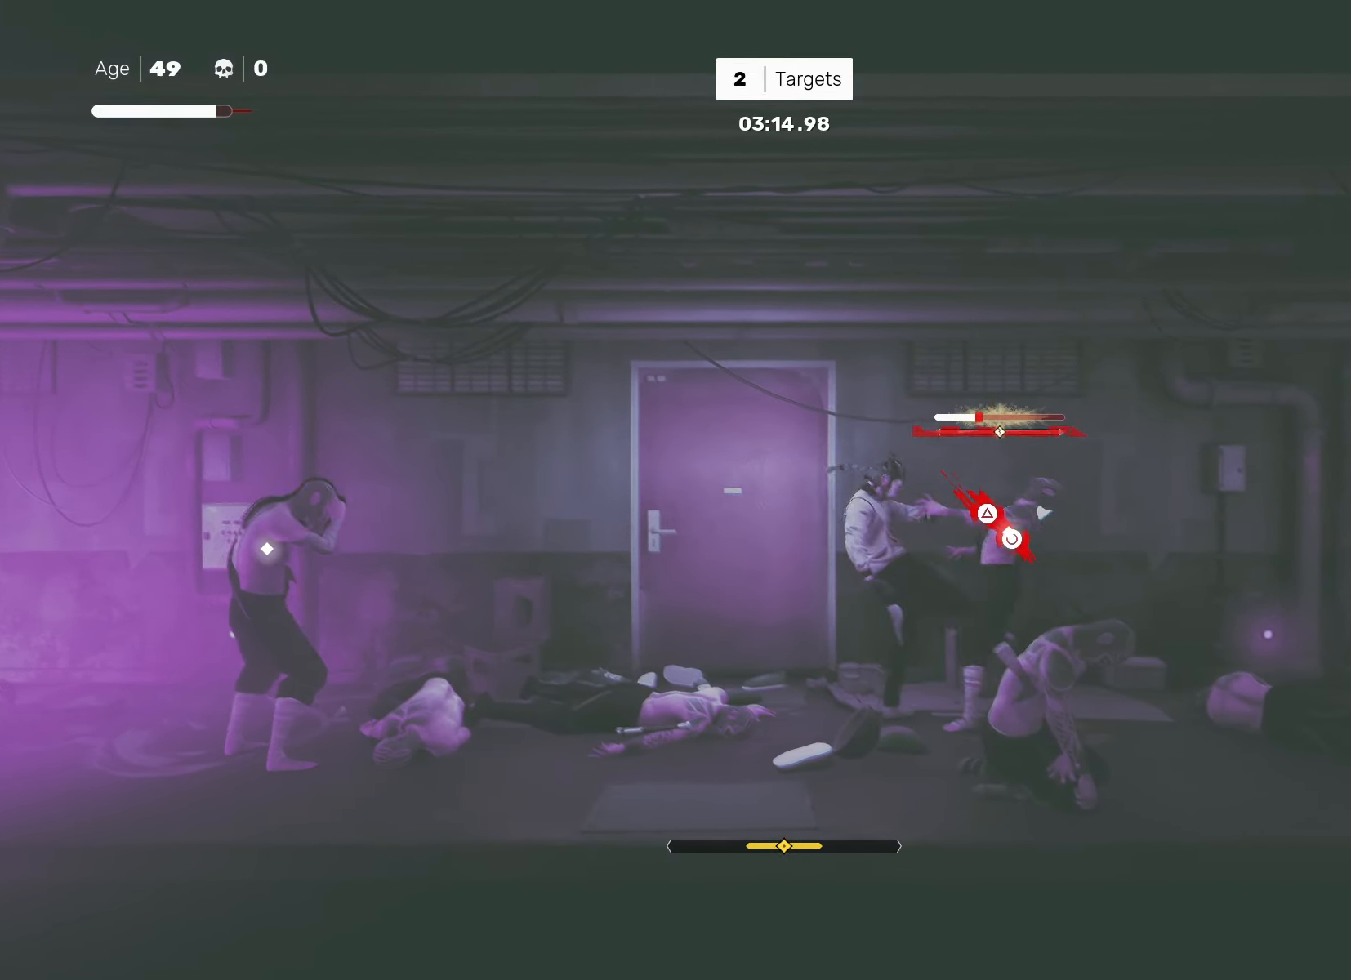
{"buttons": [], "left_stick": "center", "right_stick": "center", "events": [[67, "left_stick", "down-left"], [217, "left_stick", "center"], [283, "CIRCLE", "down"], [283, "TRIANGLE", "down"], [383, "TRIANGLE", "up"], [417, "CIRCLE", "up"]]}
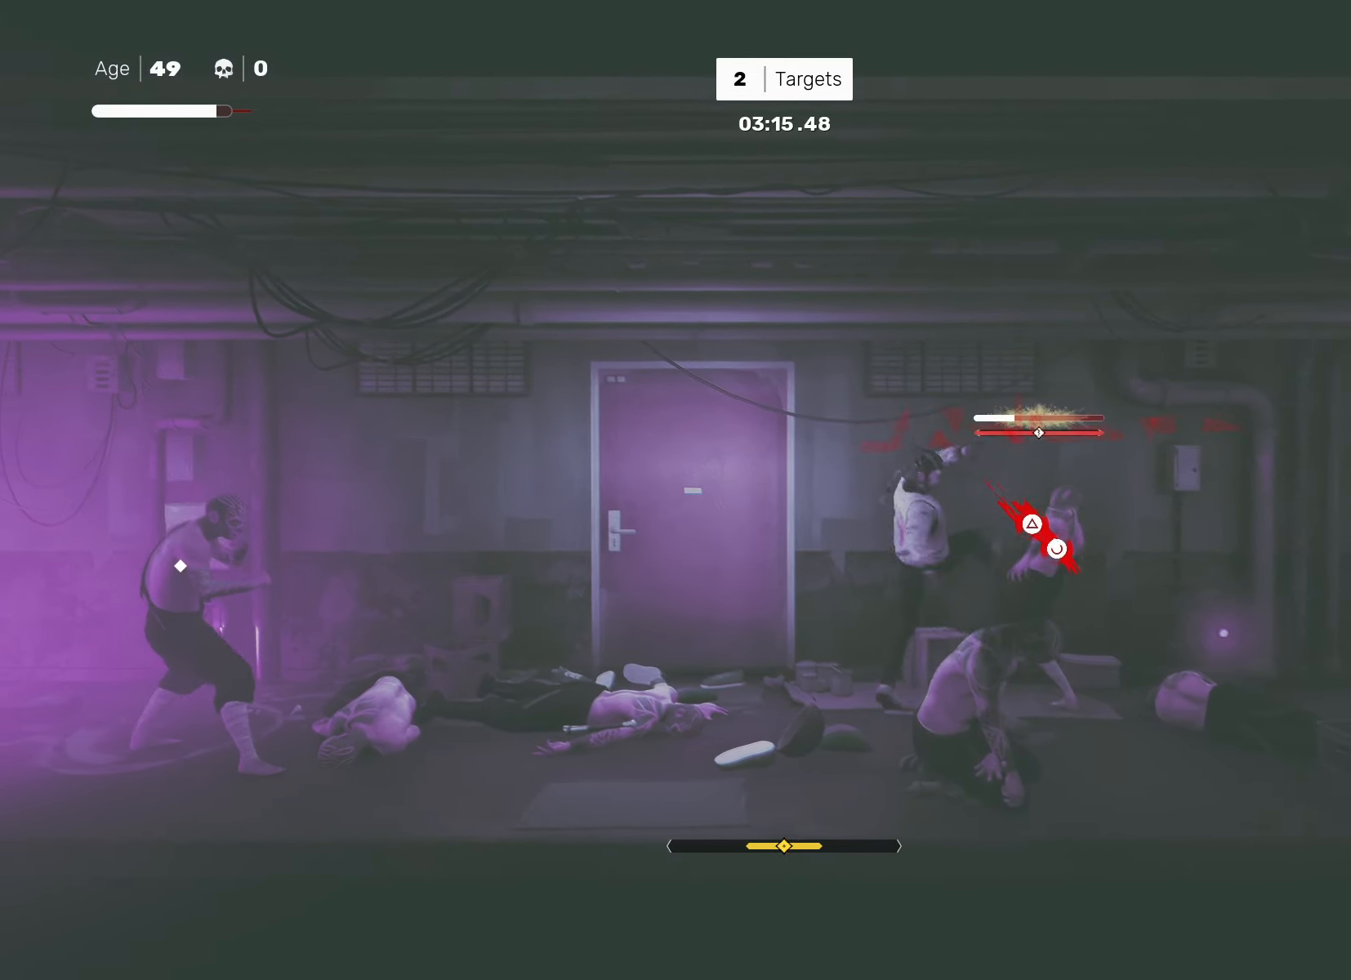
{"buttons": [], "left_stick": "center", "right_stick": "center", "events": [[250, "CIRCLE", "down"], [250, "TRIANGLE", "down"], [350, "CIRCLE", "up"], [350, "TRIANGLE", "up"]]}
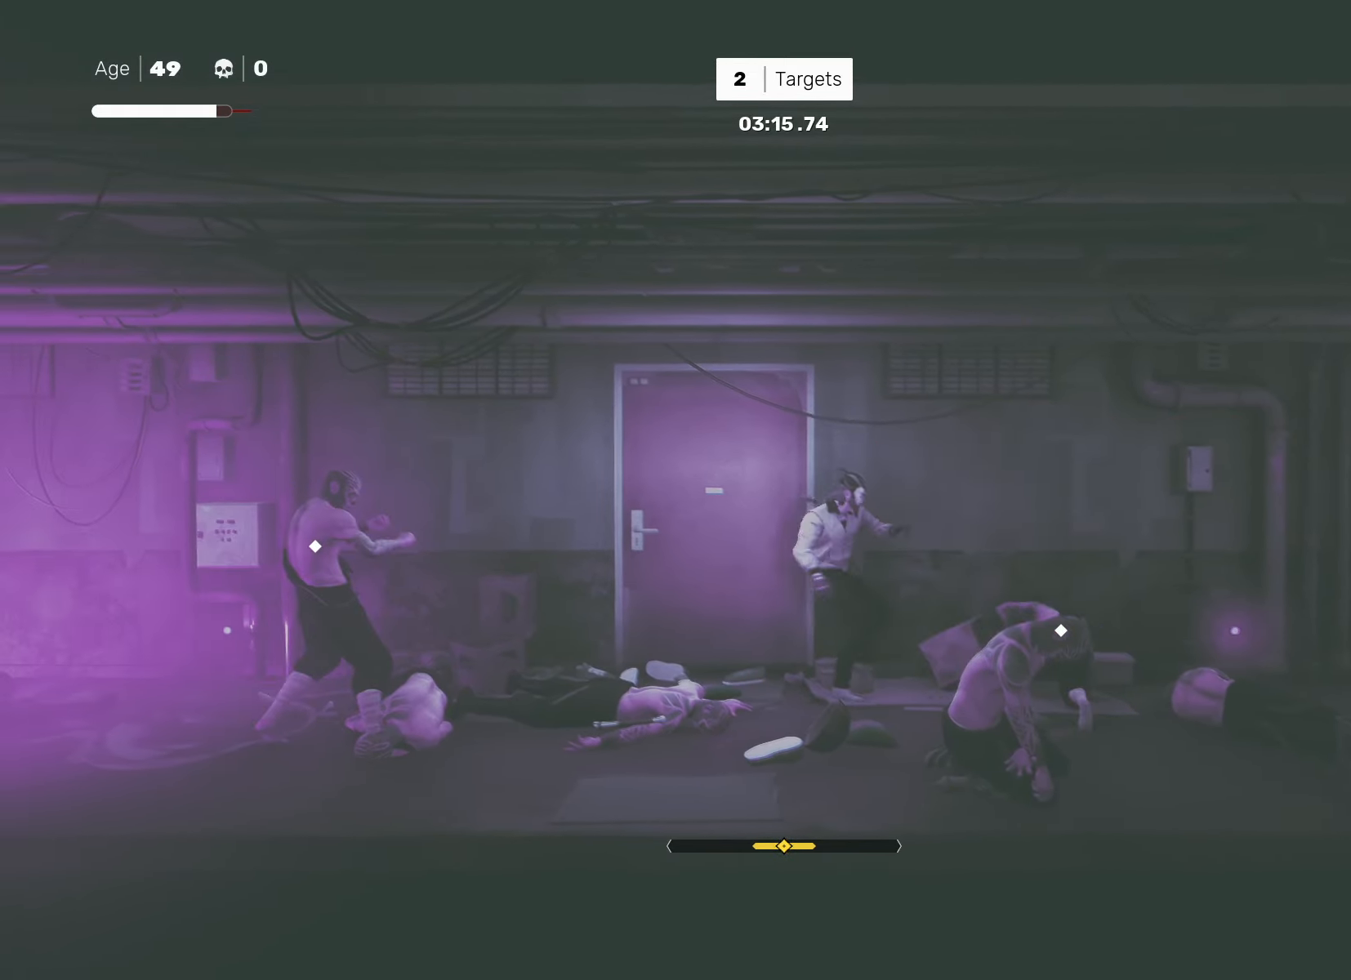
{"buttons": [], "left_stick": "center", "right_stick": "center", "events": []}
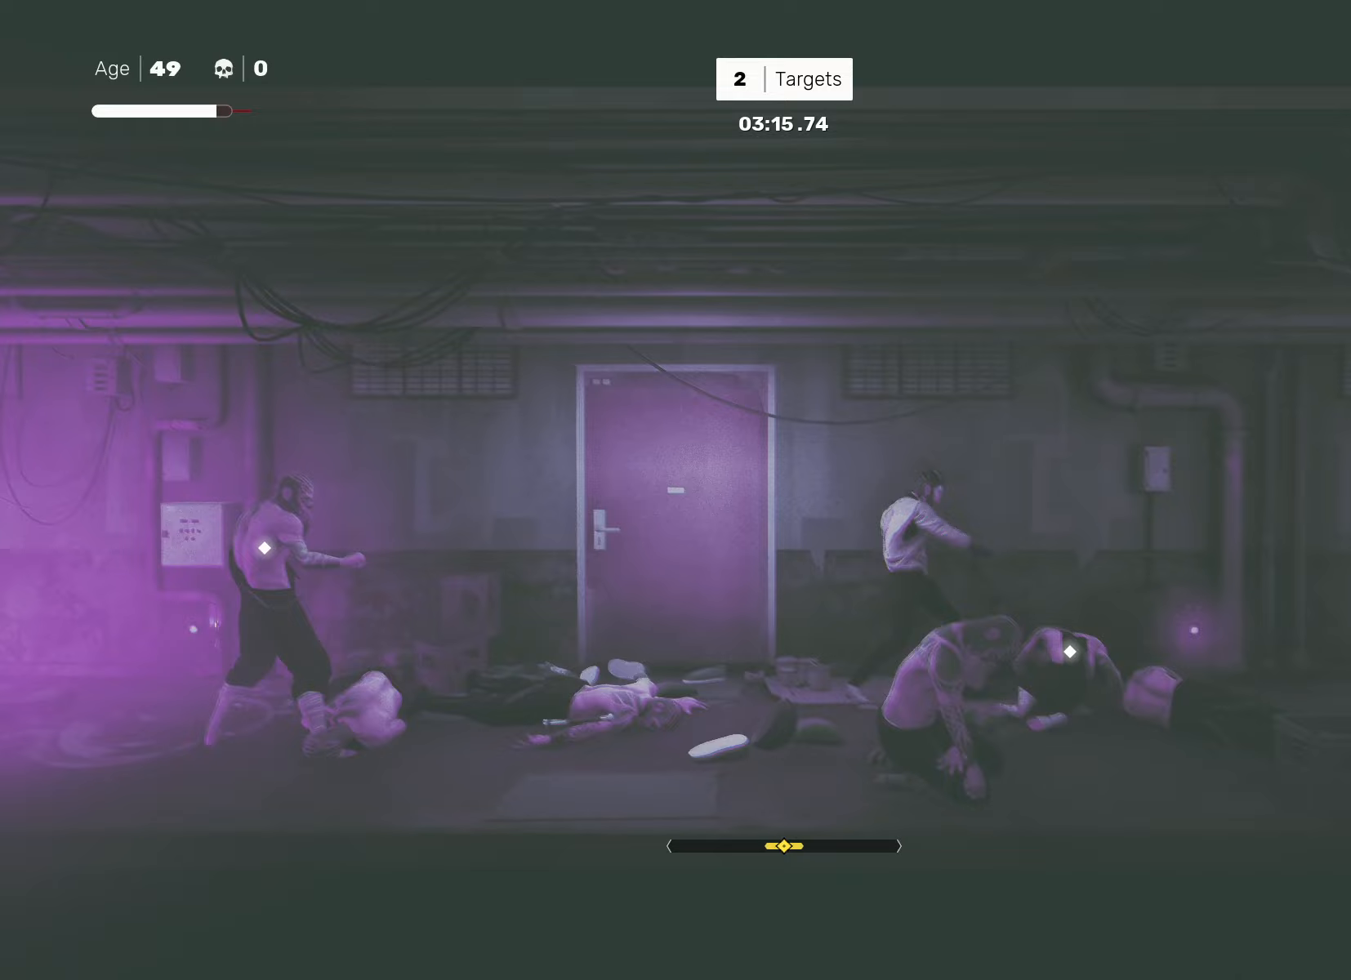
{"buttons": [], "left_stick": "center", "right_stick": "center", "events": []}
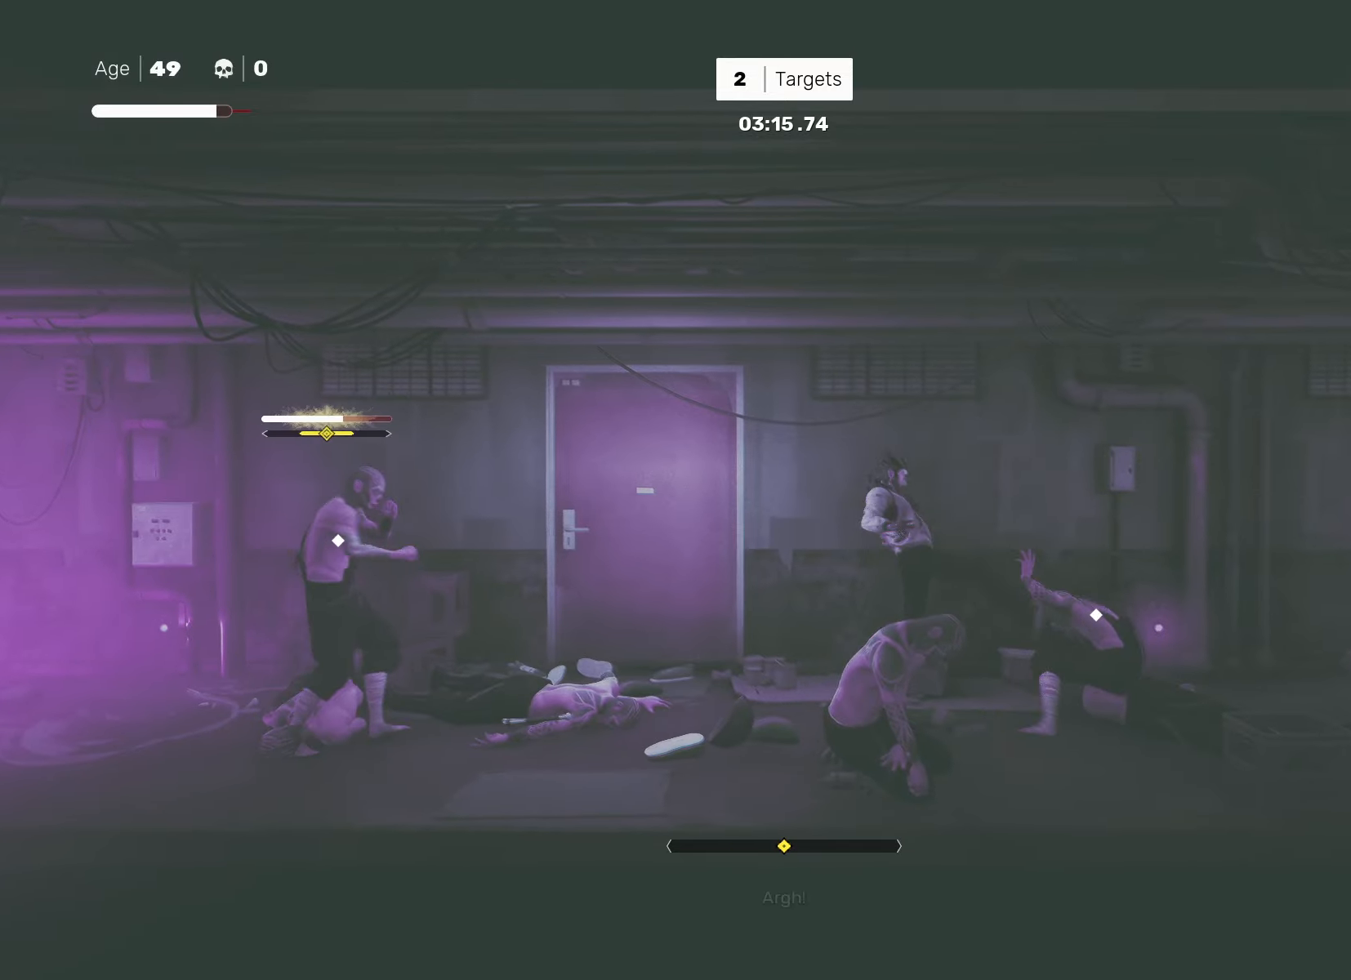
{"buttons": ["R2"], "left_stick": "left", "right_stick": "center", "events": [[167, "R2", "down"], [167, "left_stick", "left"]]}
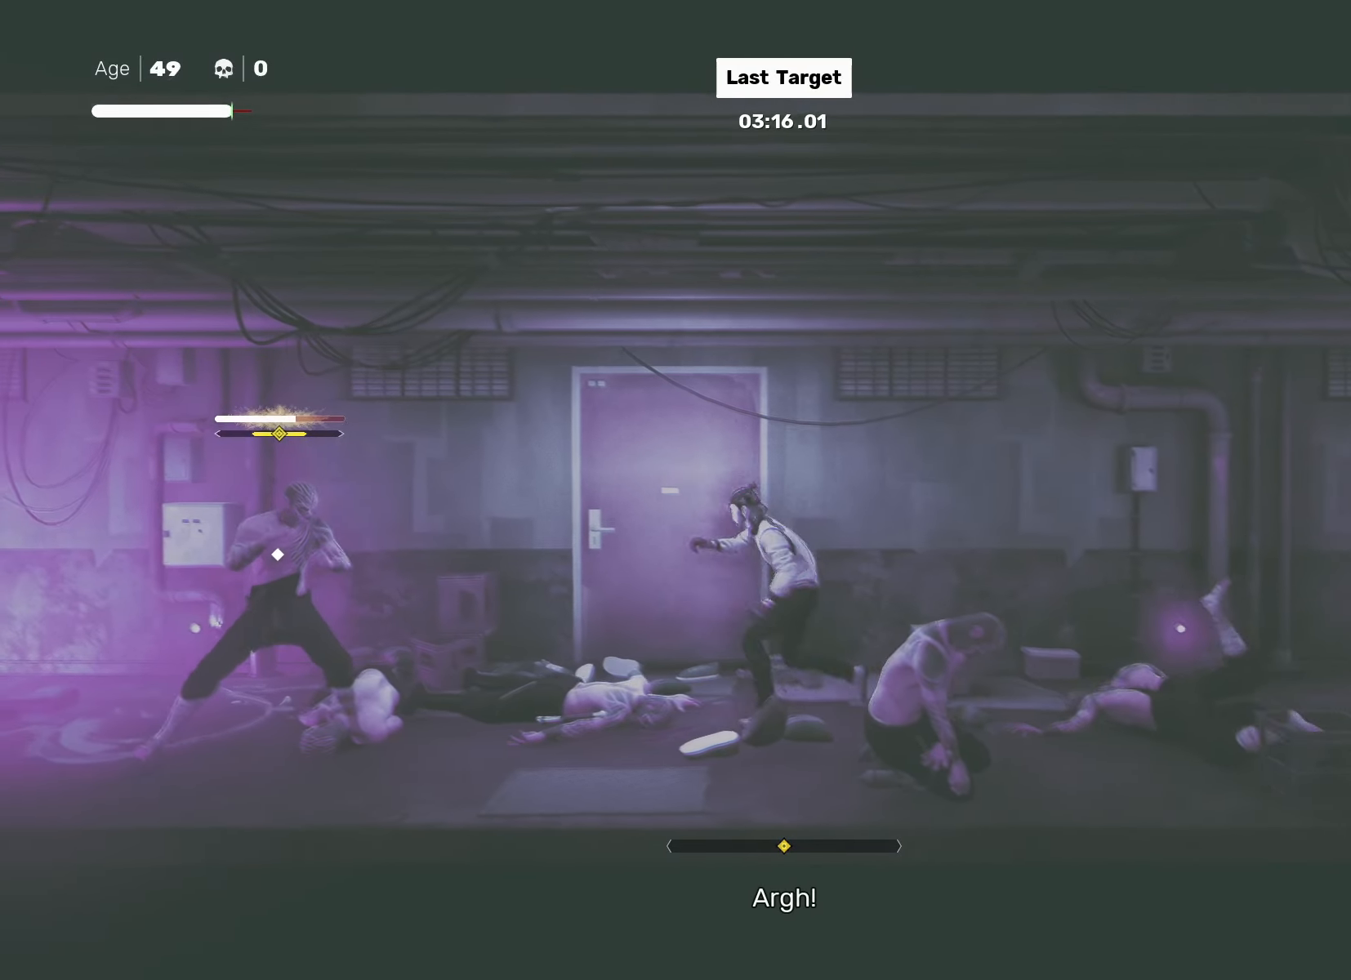
{"buttons": [], "left_stick": "center", "right_stick": "center", "events": [[100, "SQUARE", "down"], [183, "R2", "up"], [200, "SQUARE", "up"], [250, "left_stick", "center"]]}
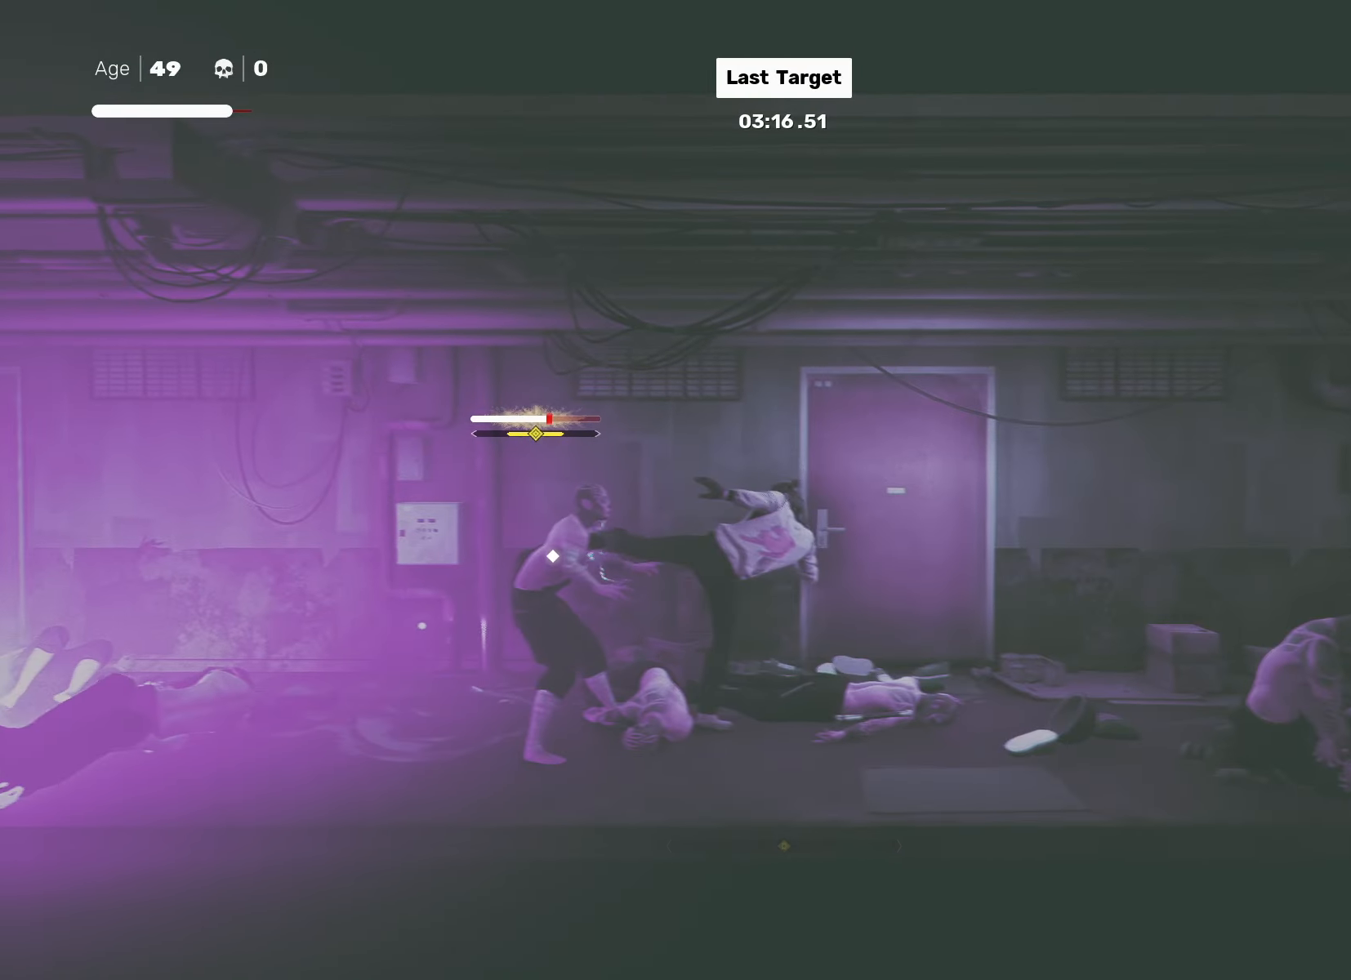
{"buttons": [], "left_stick": "center", "right_stick": "center", "events": [[67, "left_stick", "left"], [150, "left_stick", "center"], [217, "left_stick", "left"], [267, "SQUARE", "down"], [283, "left_stick", "center"], [317, "SQUARE", "up"]]}
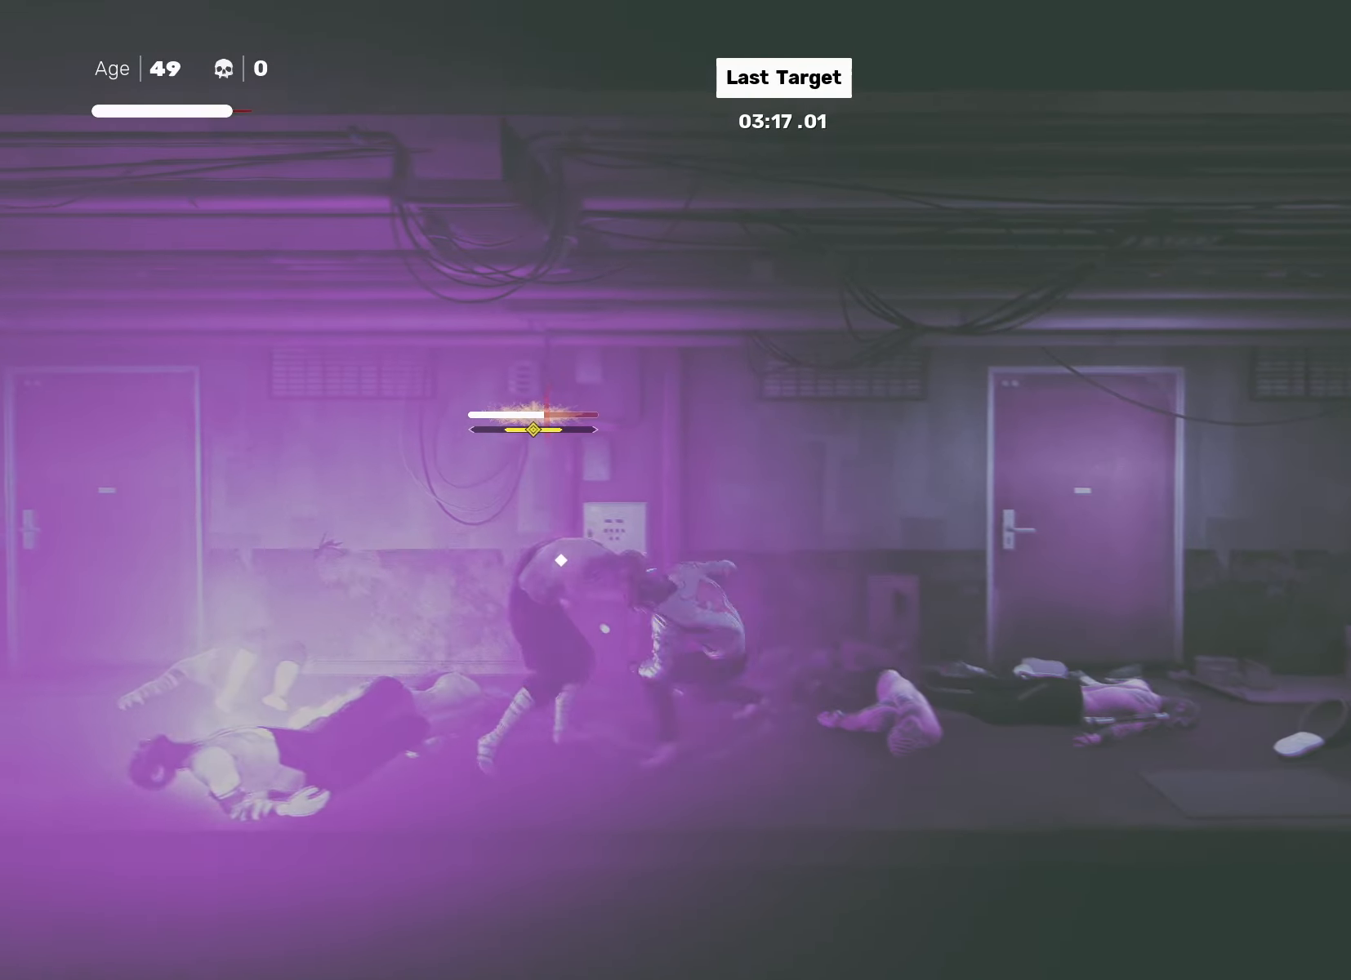
{"buttons": [], "left_stick": "center", "right_stick": "center", "events": [[233, "SQUARE", "down"], [283, "SQUARE", "up"]]}
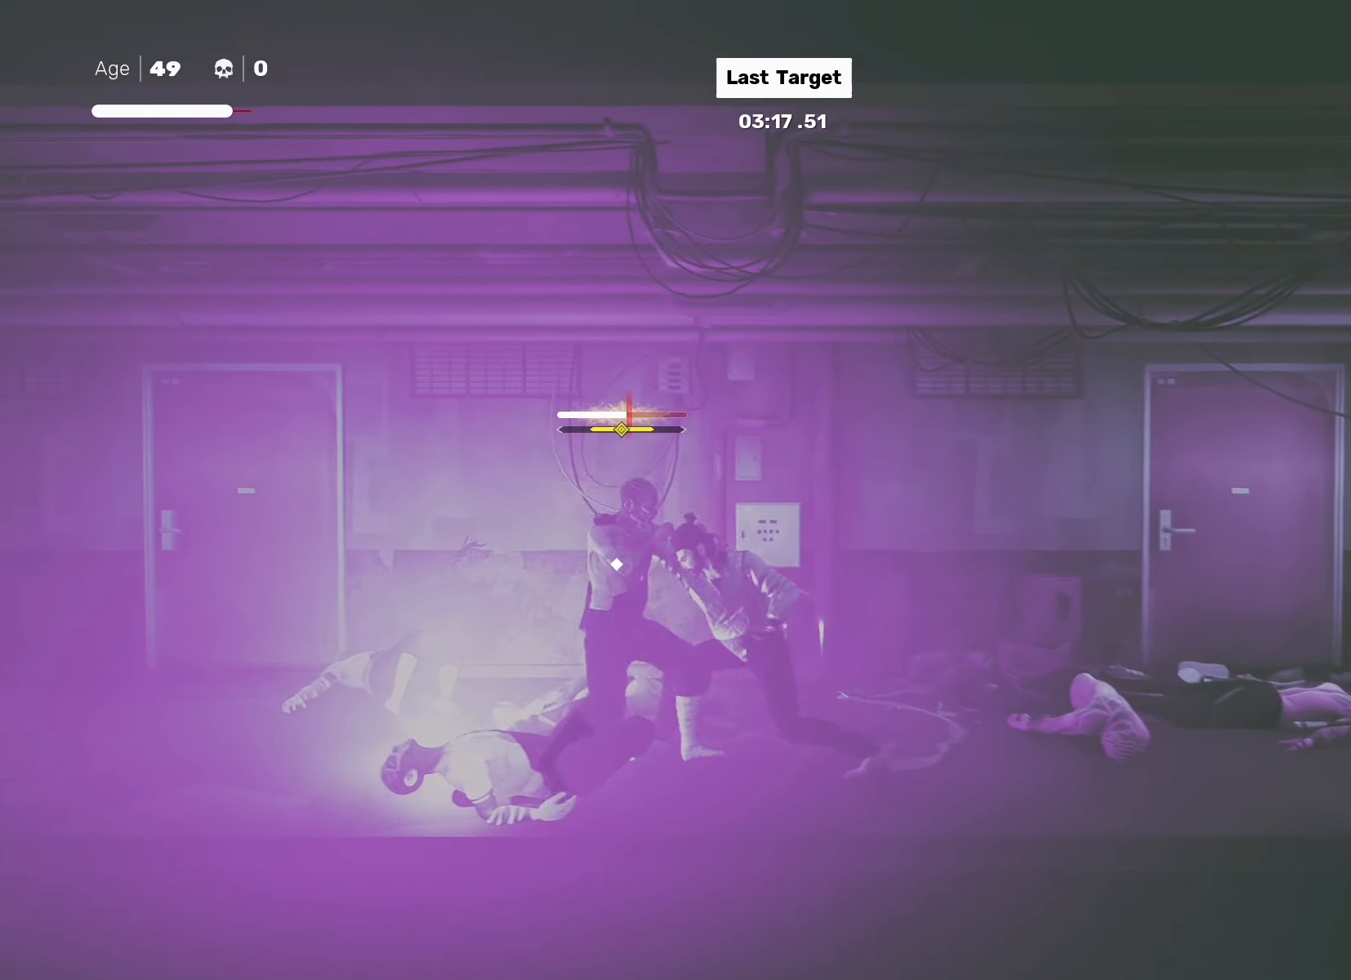
{"buttons": [], "left_stick": "center", "right_stick": "center", "events": [[67, "TRIANGLE", "down"], [133, "TRIANGLE", "up"]]}
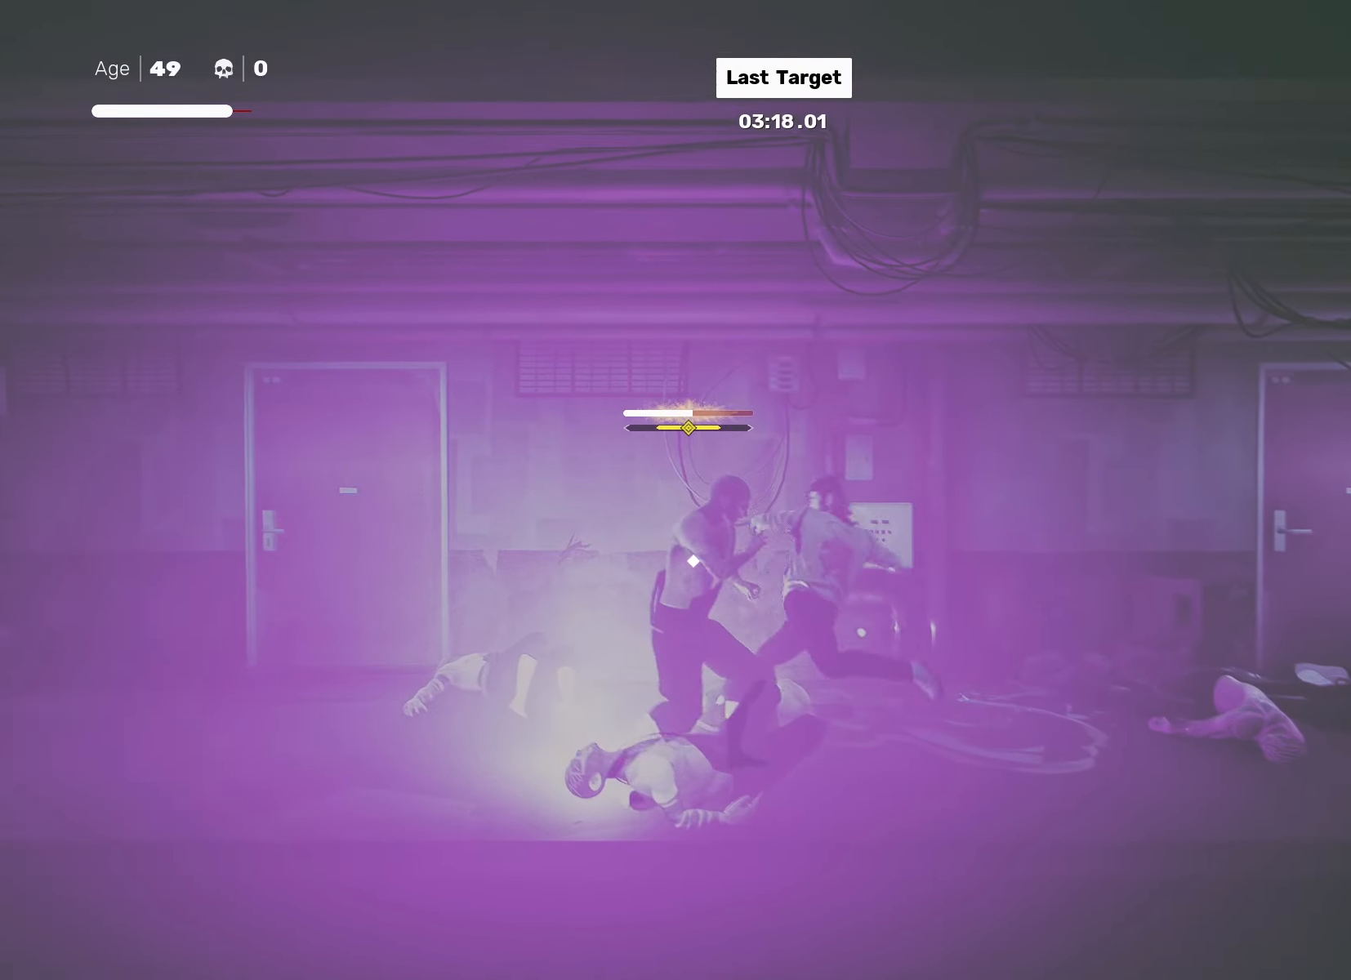
{"buttons": [], "left_stick": "center", "right_stick": "center", "events": [[217, "TRIANGLE", "down"], [267, "TRIANGLE", "up"]]}
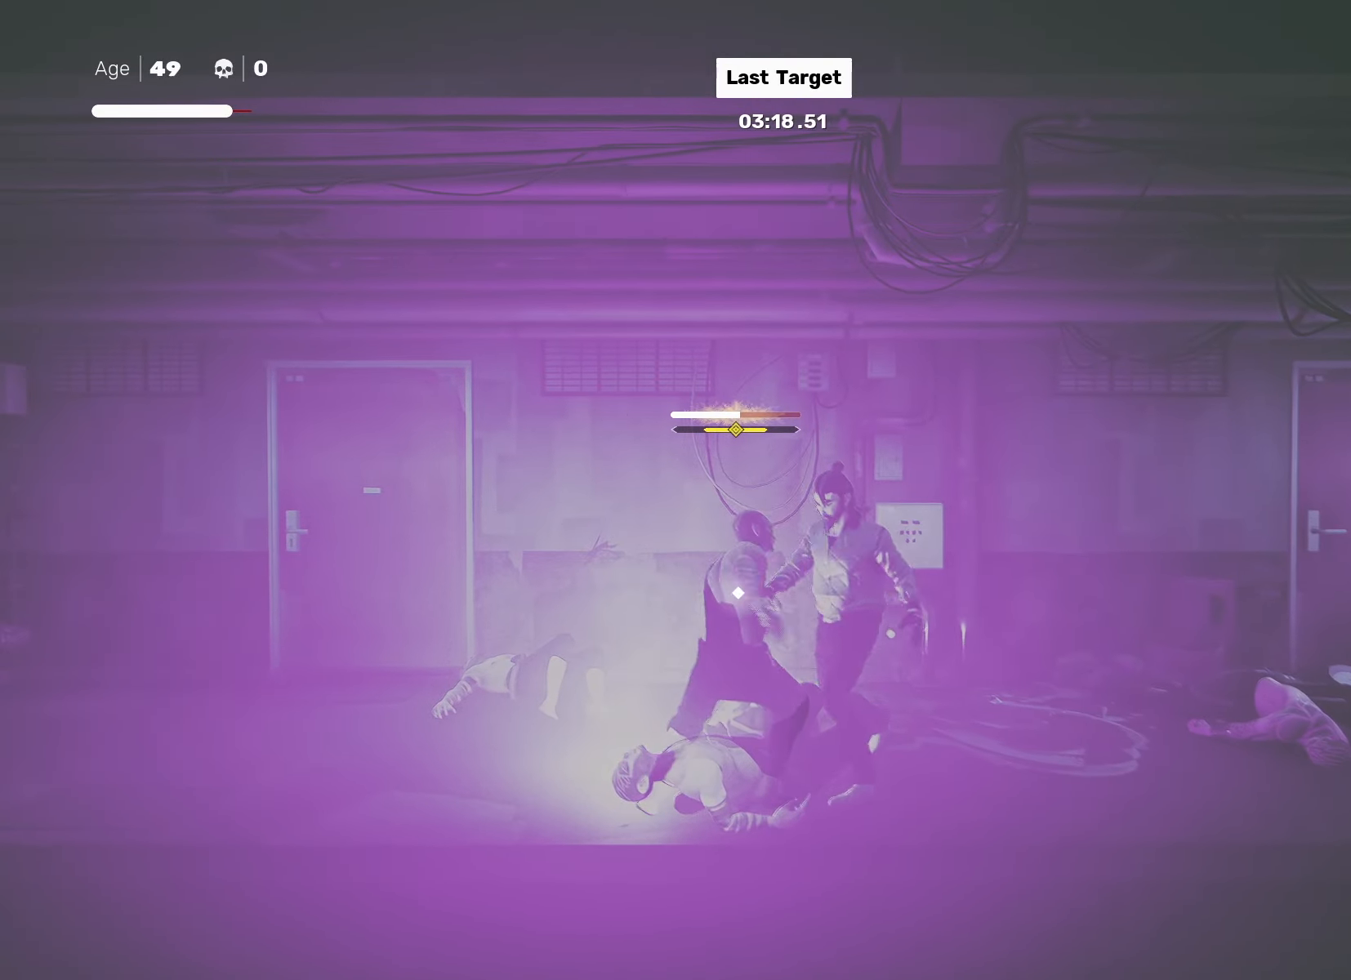
{"buttons": ["TRIANGLE"], "left_stick": "center", "right_stick": "center", "events": [[250, "L1", "down"], [283, "left_stick", "up"], [333, "left_stick", "center"], [367, "L1", "up"], [467, "TRIANGLE", "down"]]}
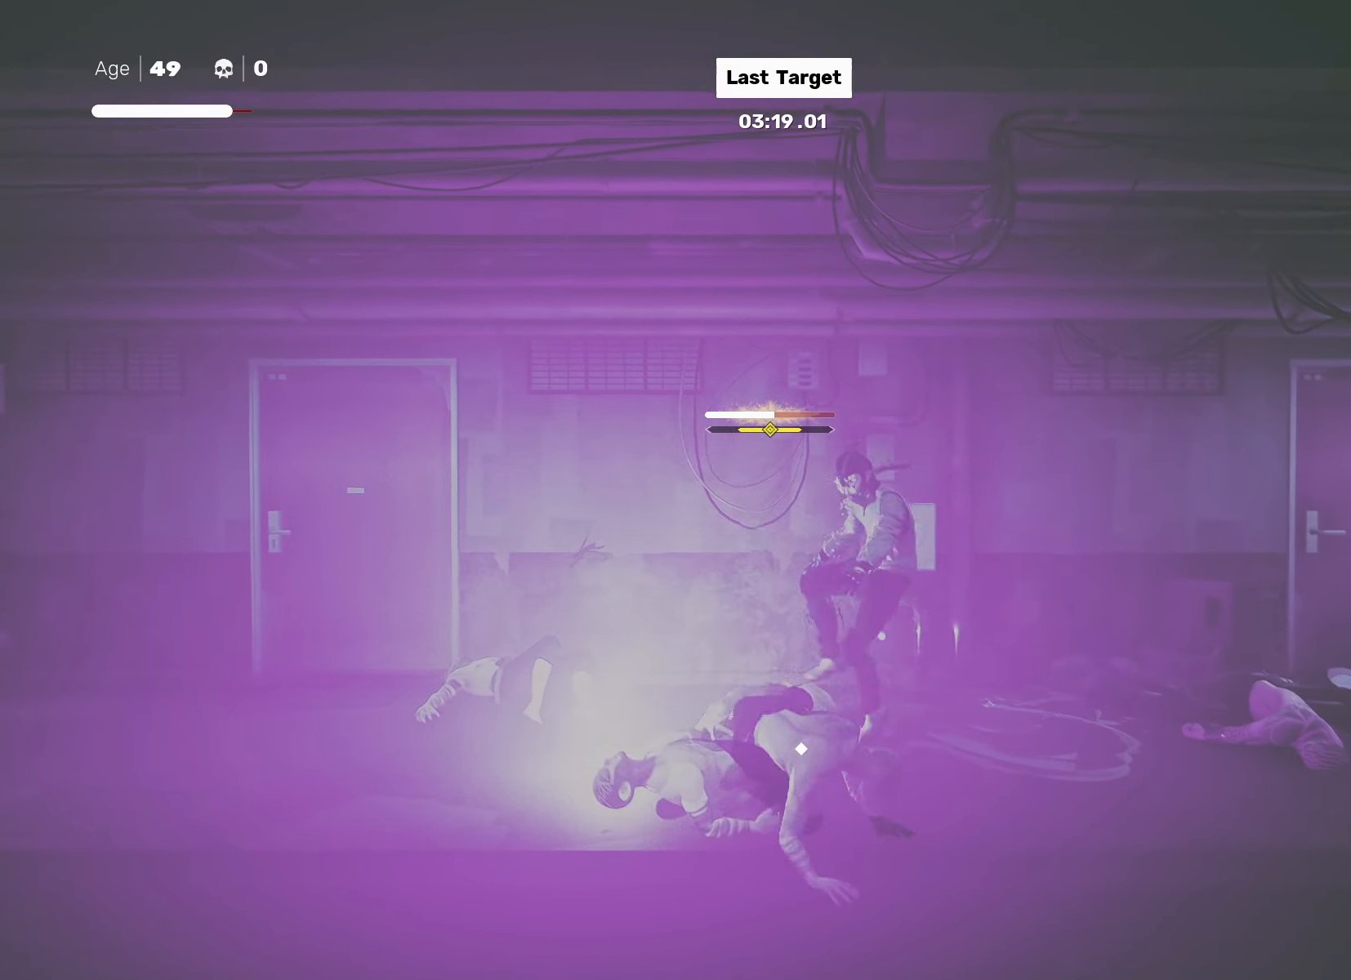
{"buttons": ["TRIANGLE"], "left_stick": "center", "right_stick": "center", "events": [[50, "TRIANGLE", "up"], [467, "TRIANGLE", "down"]]}
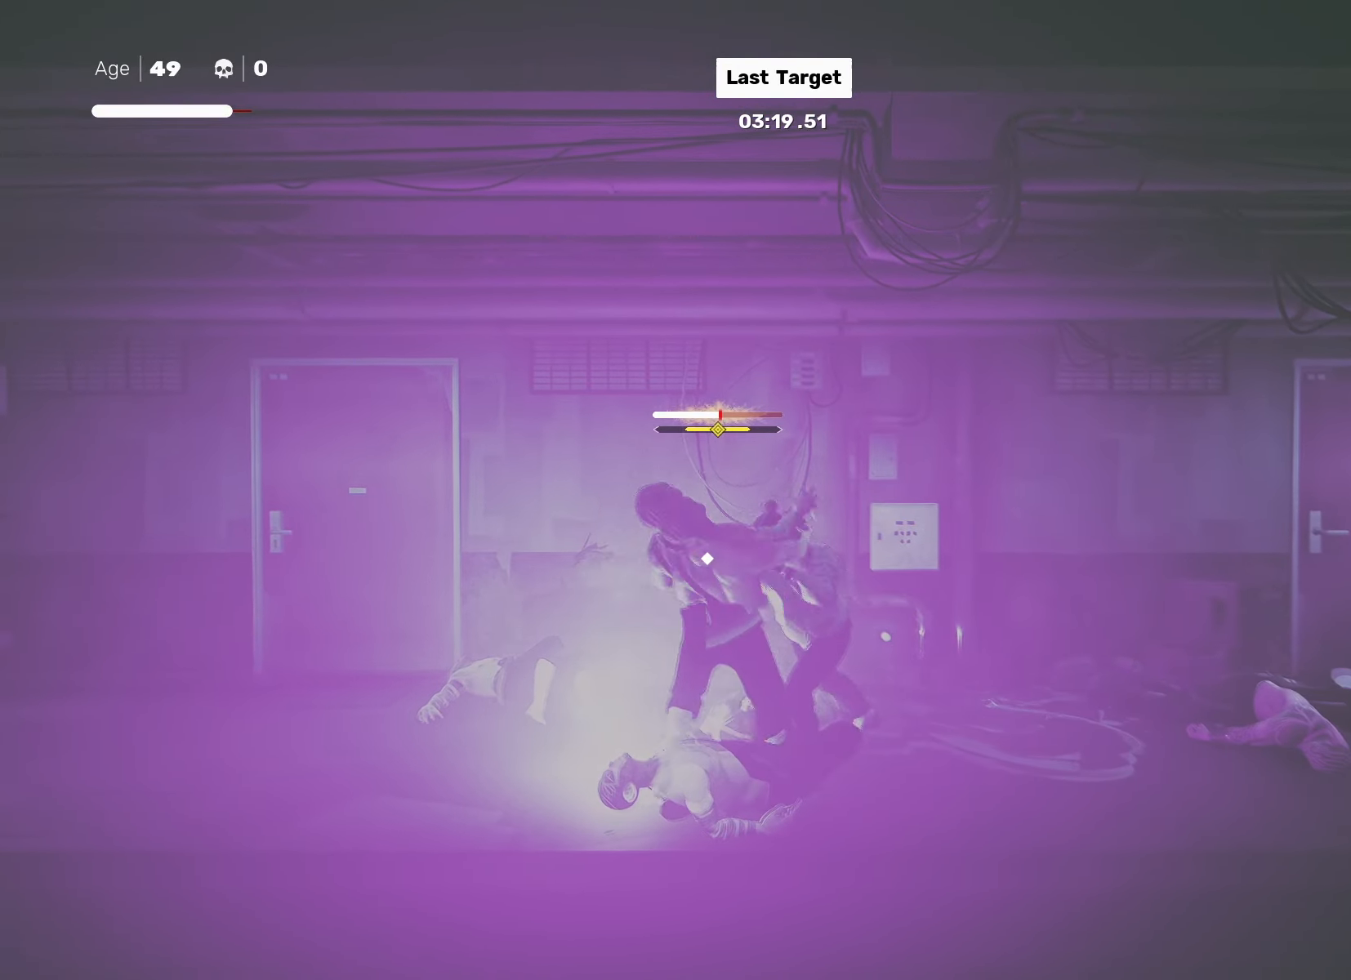
{"buttons": [], "left_stick": "center", "right_stick": "center", "events": [[50, "TRIANGLE", "up"]]}
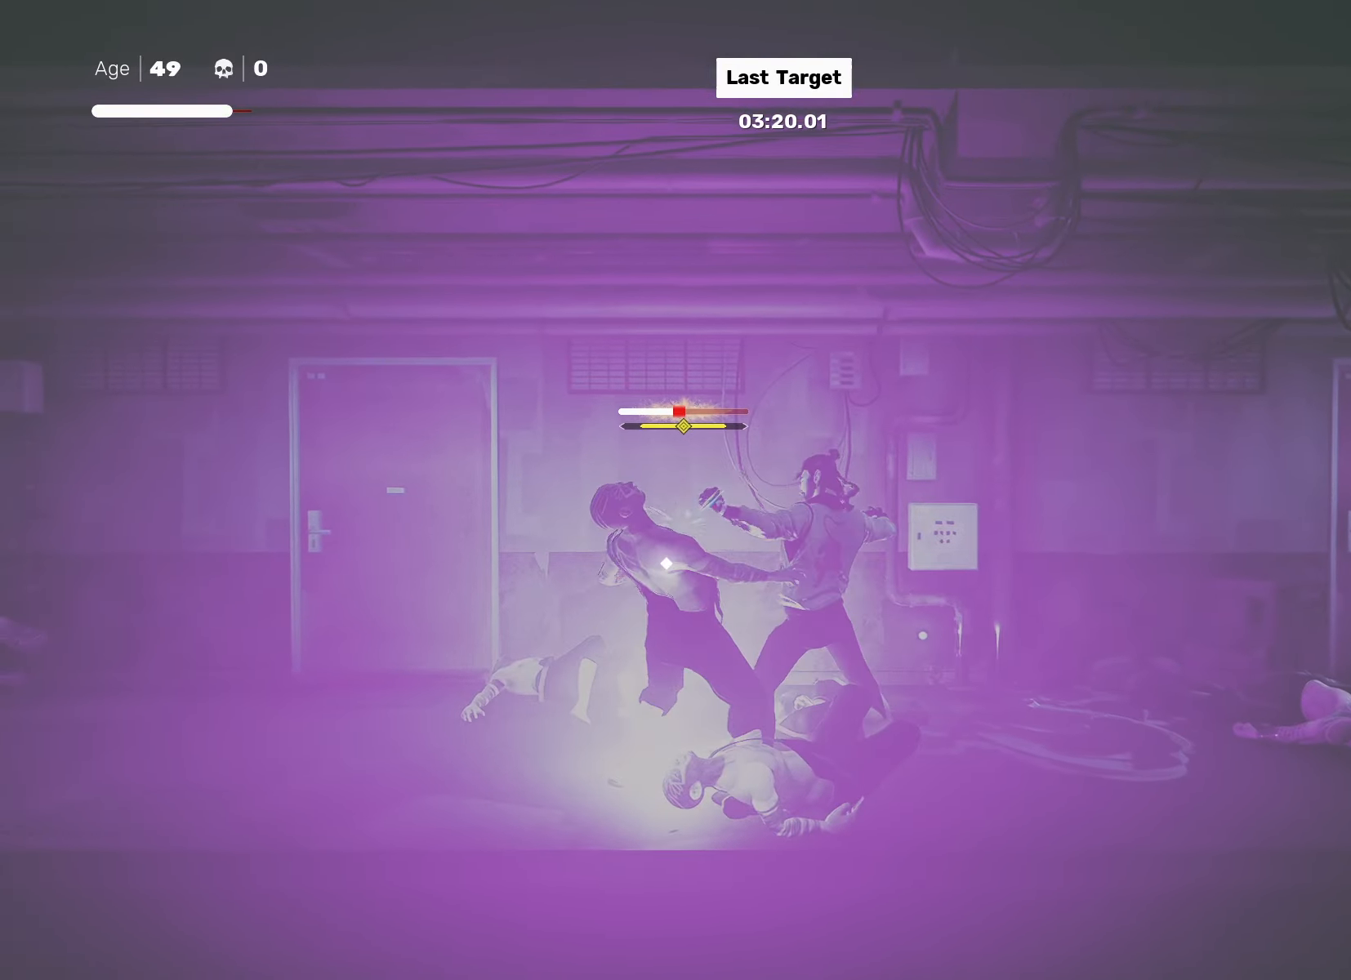
{"buttons": [], "left_stick": "down", "right_stick": "center", "events": [[33, "left_stick", "up"], [50, "CROSS", "down"], [50, "SQUARE", "down"], [150, "CROSS", "up"], [167, "SQUARE", "up"], [217, "left_stick", "center"], [433, "left_stick", "down"]]}
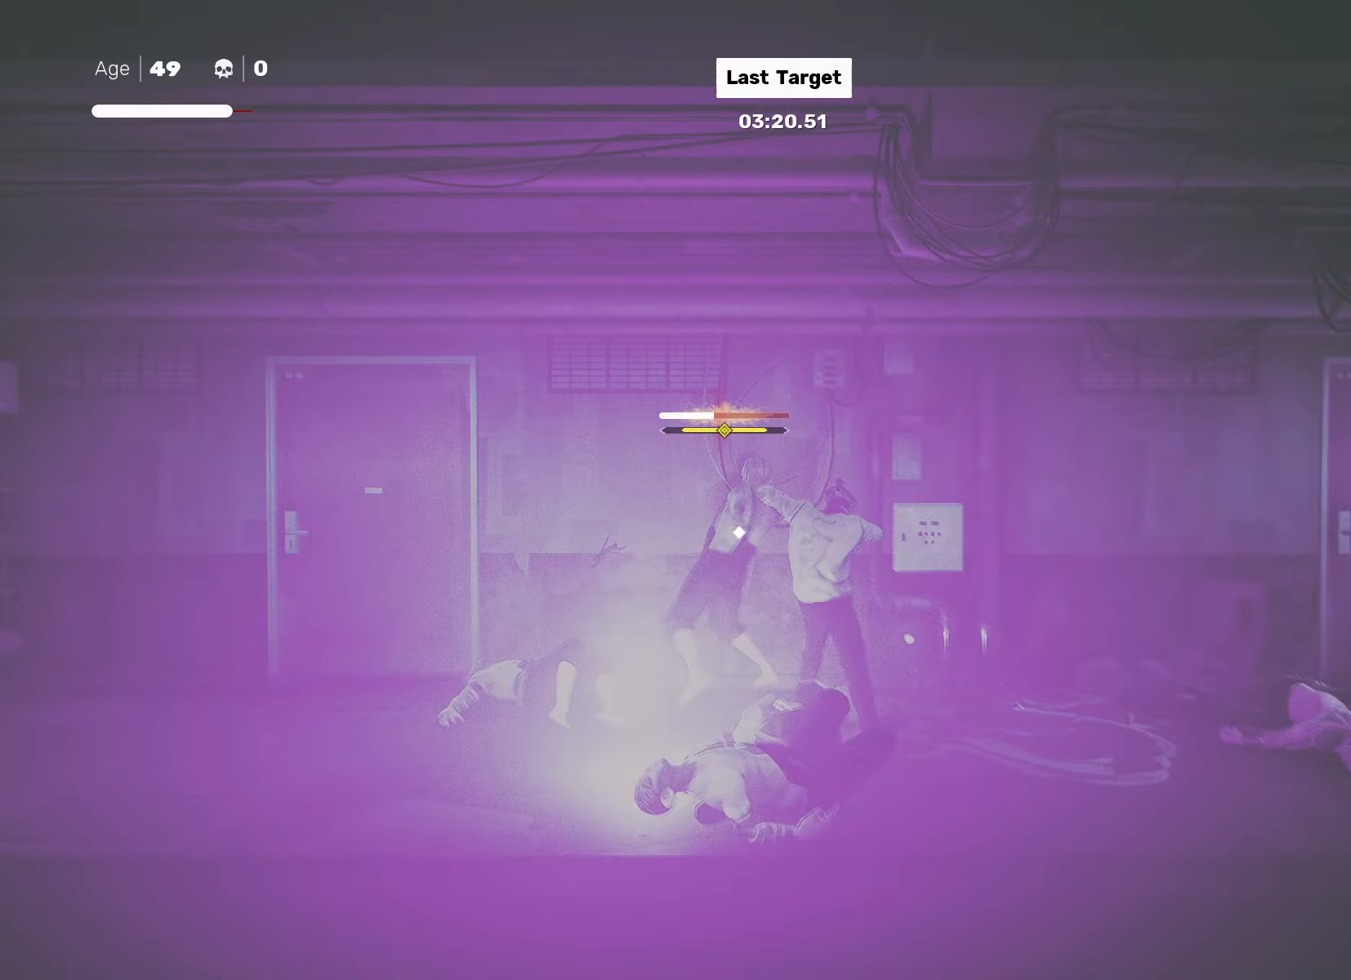
{"buttons": [], "left_stick": "center", "right_stick": "center", "events": [[83, "left_stick", "center"], [133, "SQUARE", "down"], [200, "SQUARE", "up"]]}
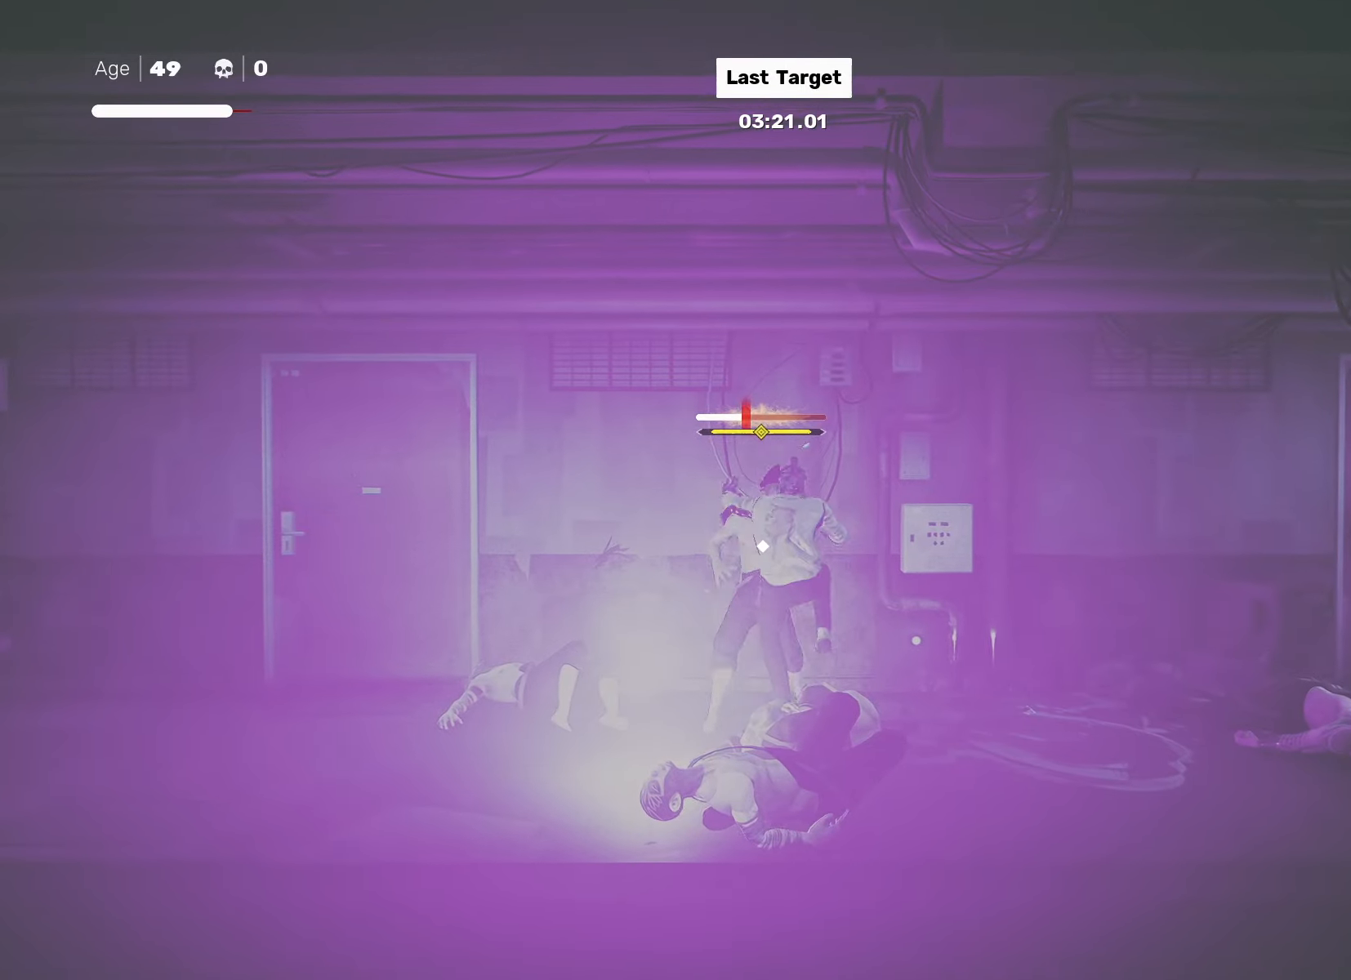
{"buttons": ["SQUARE"], "left_stick": "center", "right_stick": "center", "events": [[267, "left_stick", "up-left"], [333, "left_stick", "center"], [417, "left_stick", "up-left"], [450, "SQUARE", "down"], [483, "left_stick", "center"]]}
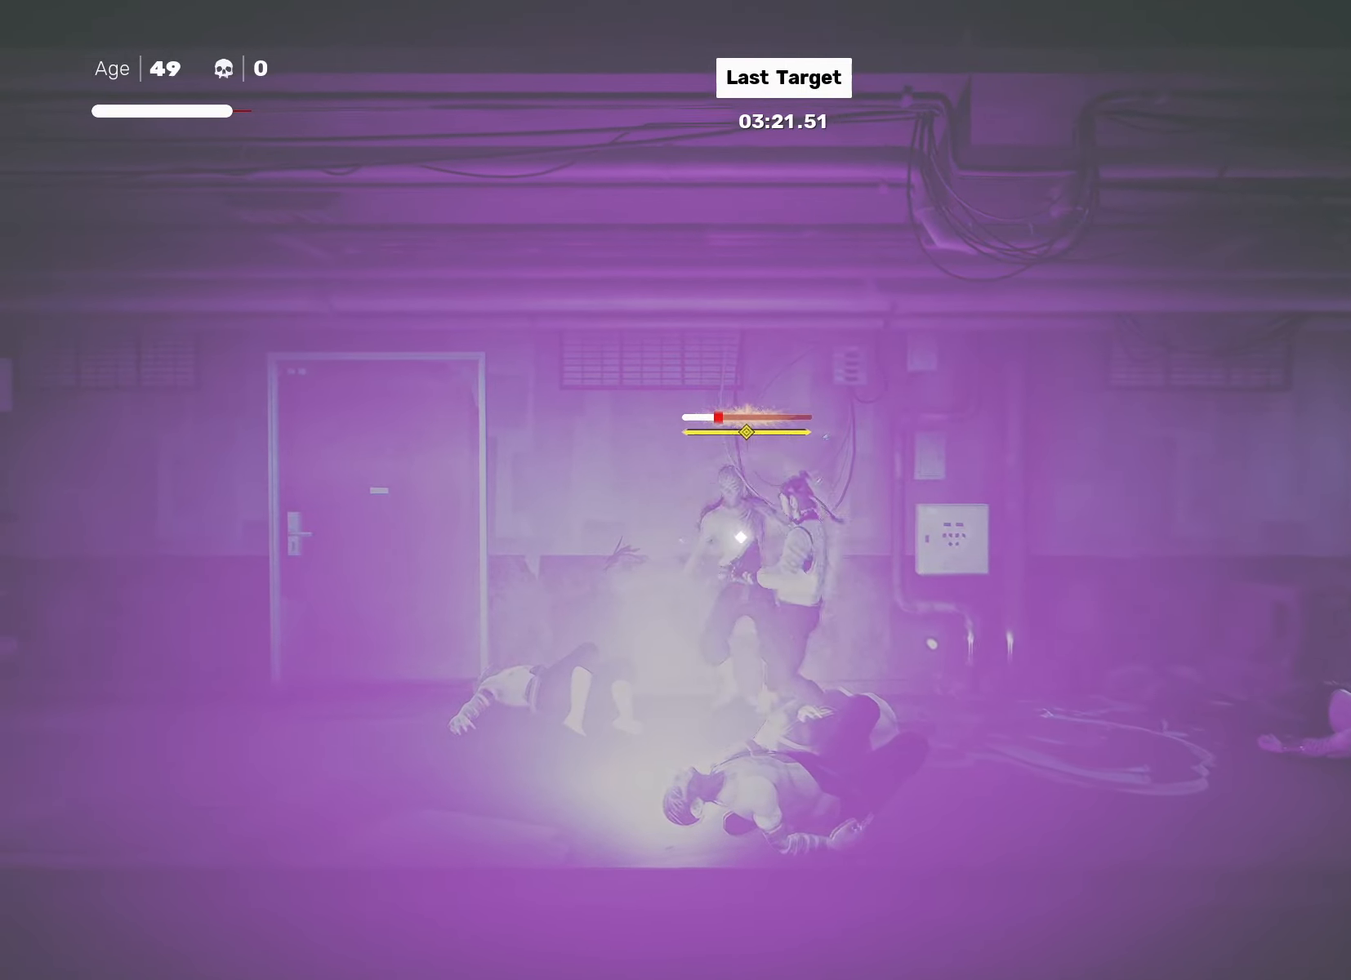
{"buttons": [], "left_stick": "center", "right_stick": "center", "events": [[17, "SQUARE", "up"], [350, "SQUARE", "down"], [417, "SQUARE", "up"]]}
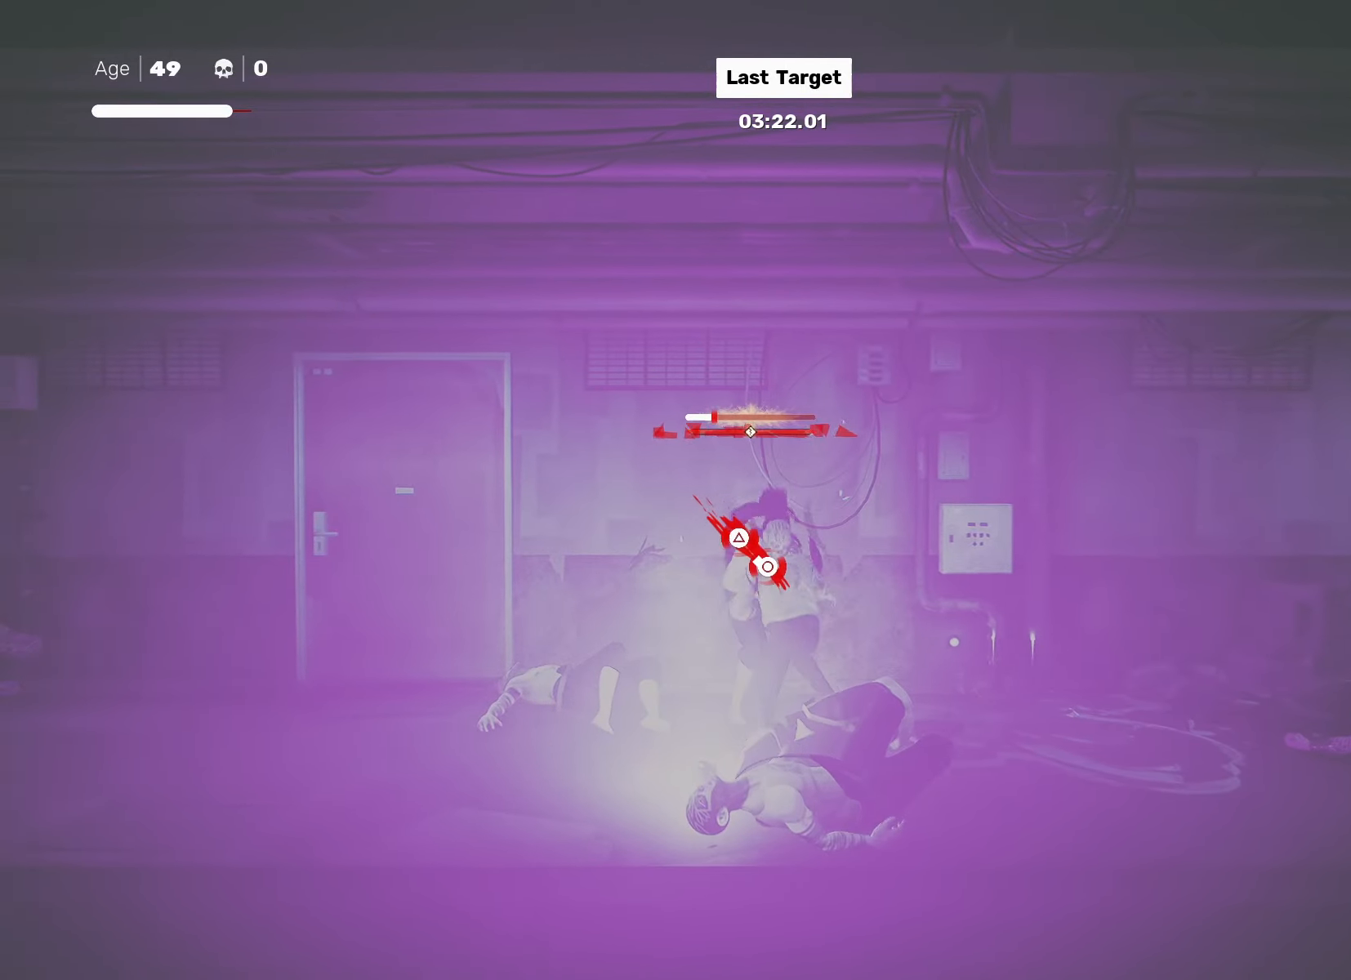
{"buttons": [], "left_stick": "center", "right_stick": "center", "events": [[167, "SQUARE", "down"], [233, "SQUARE", "up"]]}
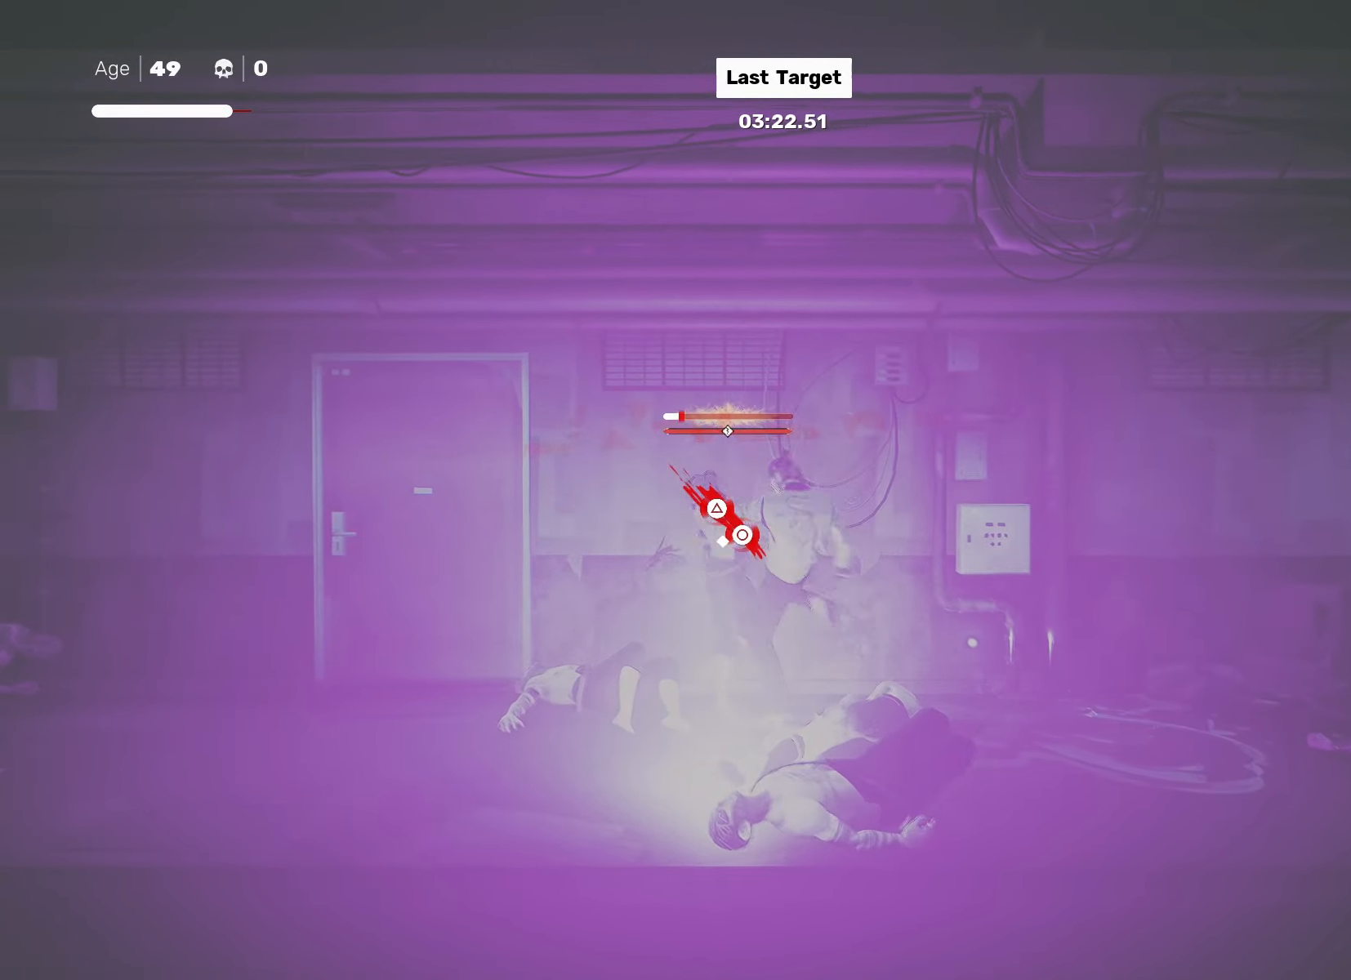
{"buttons": [], "left_stick": "center", "right_stick": "center", "events": [[133, "CIRCLE", "down"], [150, "TRIANGLE", "down"], [267, "CIRCLE", "up"], [267, "TRIANGLE", "up"]]}